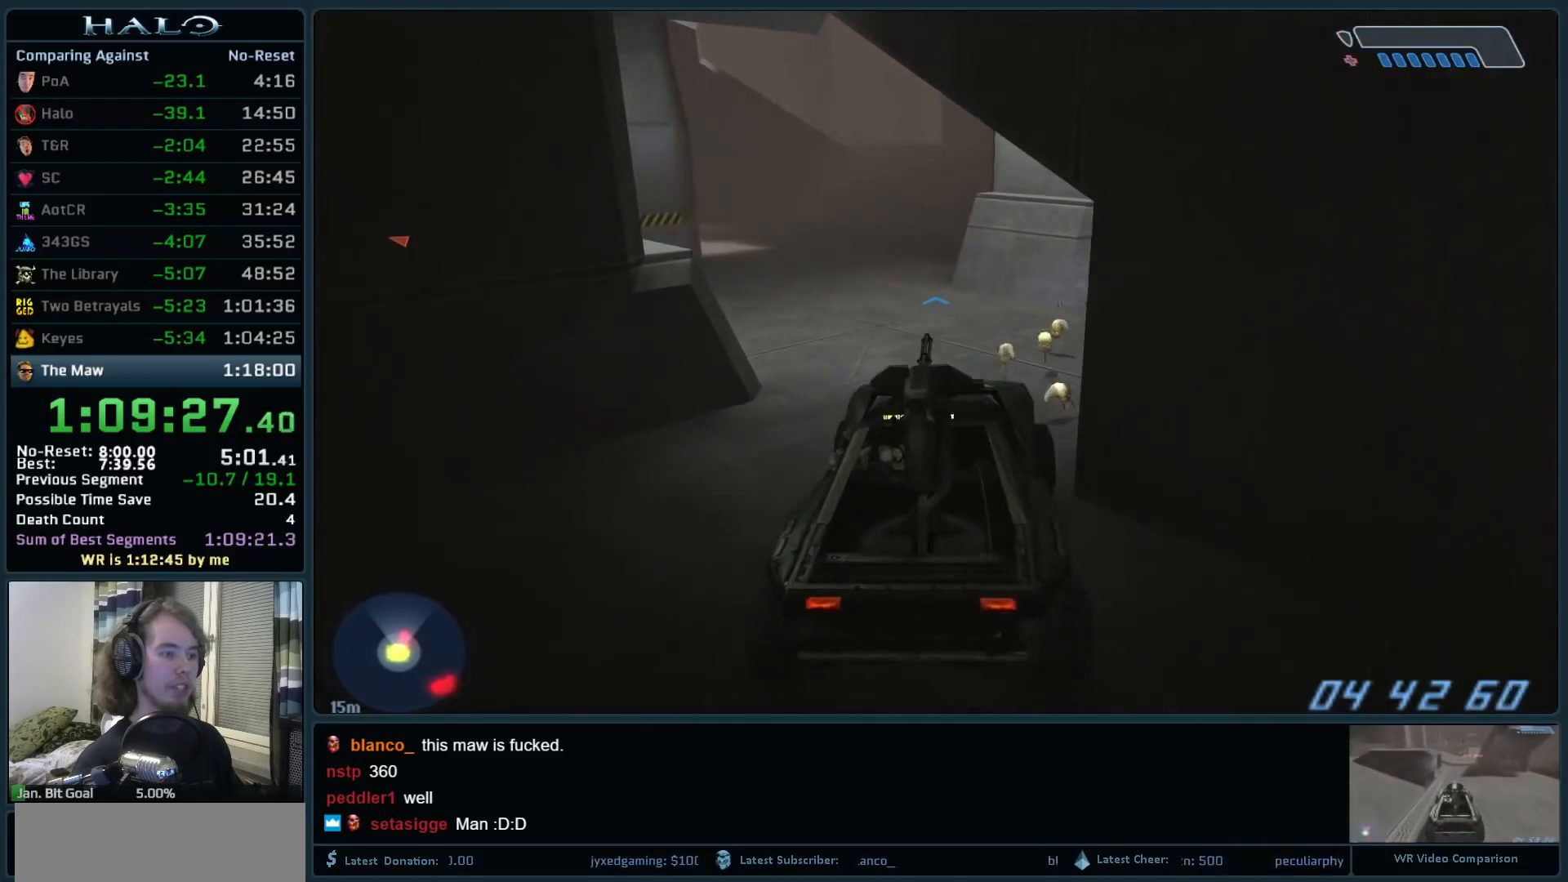
Gameplay with keyboard and mouse; each line is a JSON object with the keys and mouse buttons held at the frame after it. "events" lists presses ("down") and releases ("up") of ".", "0", "1", "2", "3", "4", "5", "6", "7", "8", "9", "a", "alt_l", "alt_r", "b", "backspace", "c", "caps_lock", "comma", "ctrl", "d", "down", "e", "f", "g", "h", "i", "j", "k", "l", "left", "m", "n", "o", "q", "r", "return", "right", "s", "shift", "space", "super", "t", "tab", "tilde", "u", "up", "v", "w", "x", "y", "z", "mouse_left", "mouse_right", "mouse_mb4" and "mouse_mb5" between this image and that frame as [ms after this image, input, new state], when the widget could be followed in between. "mouse_left", "mouse_right", "mouse_mb4", "mouse_mb5" = the "left", "right", "mb4", "mb5" buttons of the "mouse" list. No other keys are recorded. Not read: mouse_move.
{"keys": ["w"], "mouse": [], "events": []}
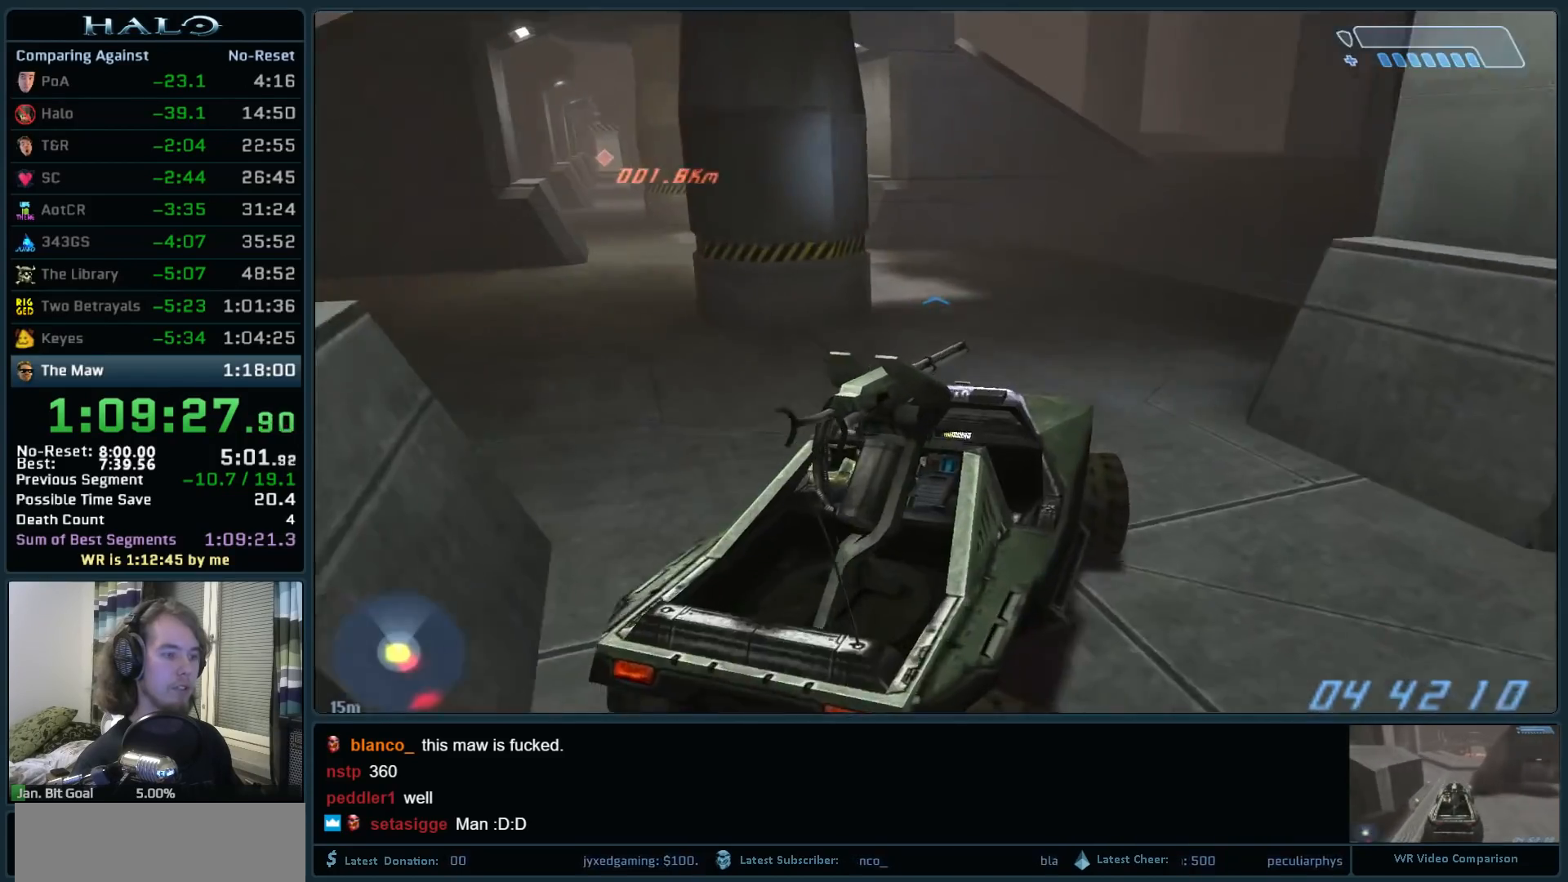
{"keys": ["w"], "mouse": [], "events": []}
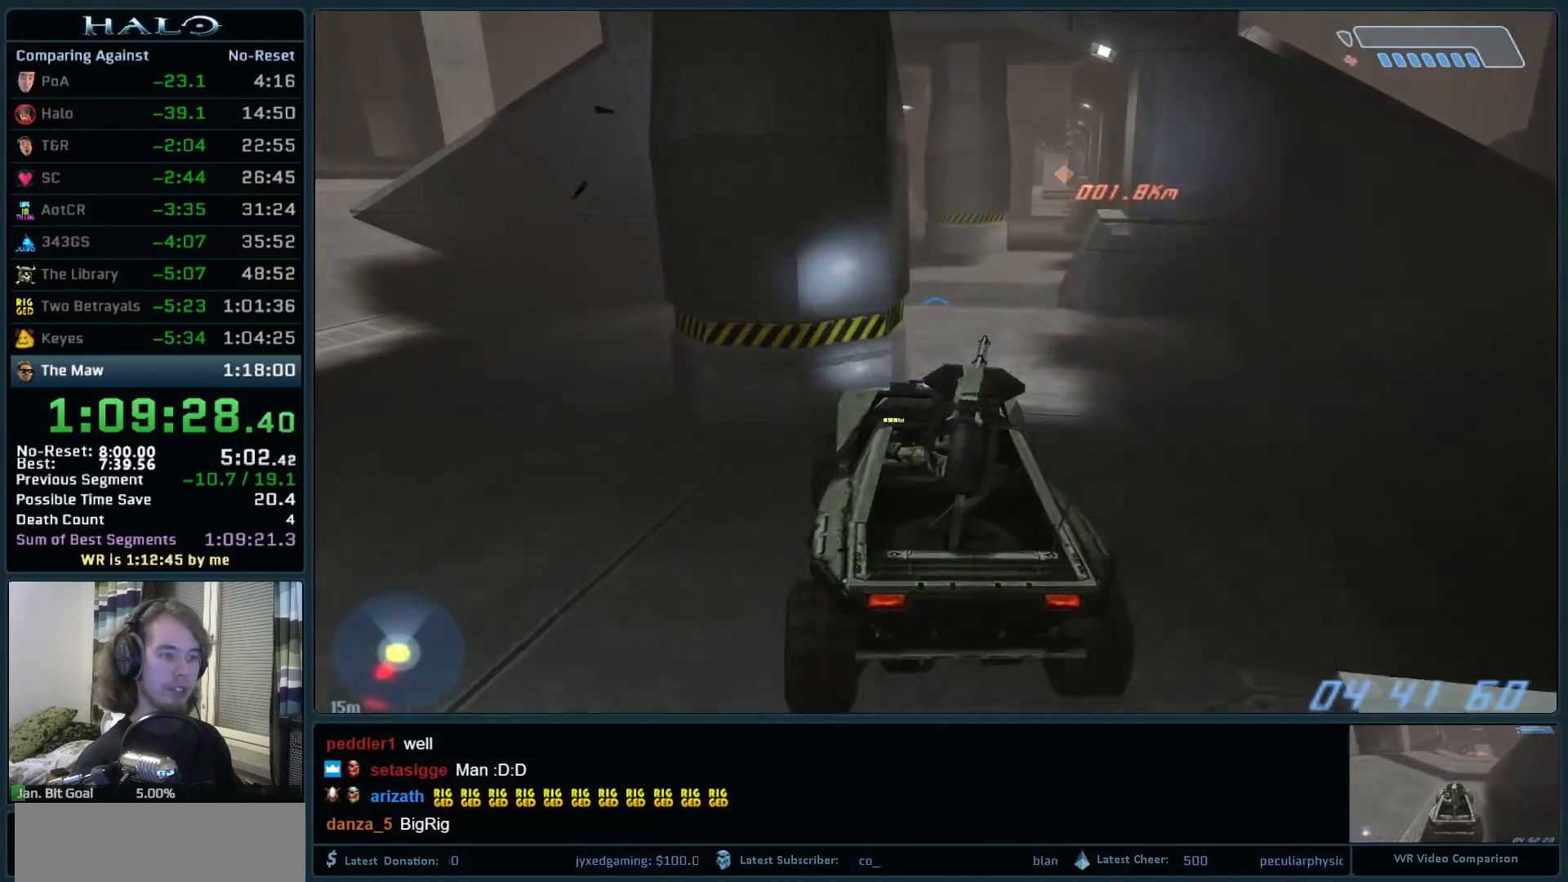
{"keys": ["w"], "mouse": [], "events": []}
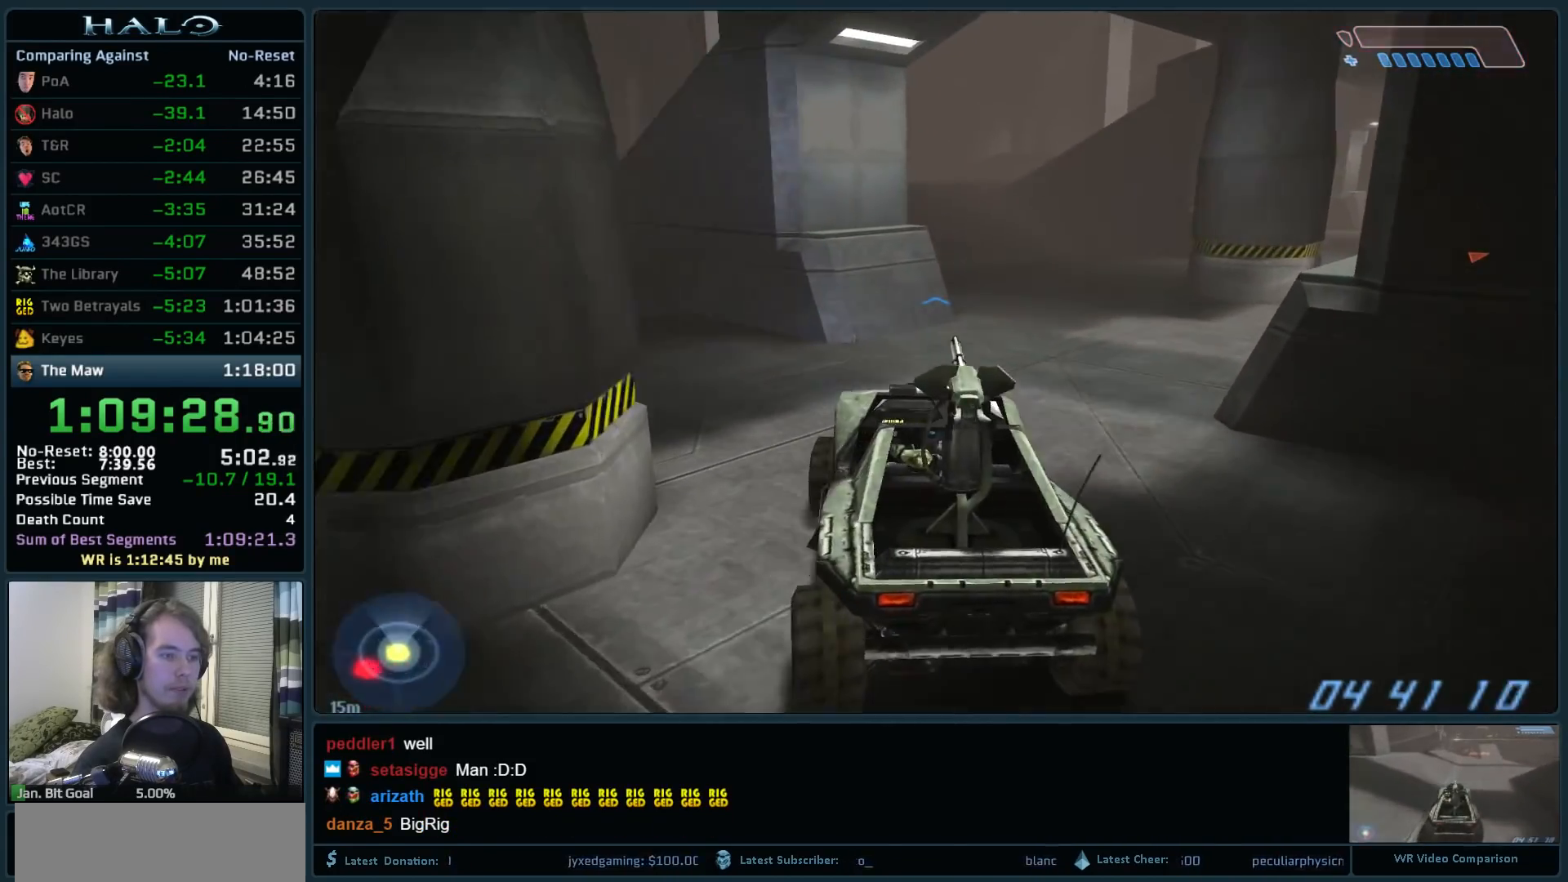
{"keys": ["w"], "mouse": [], "events": []}
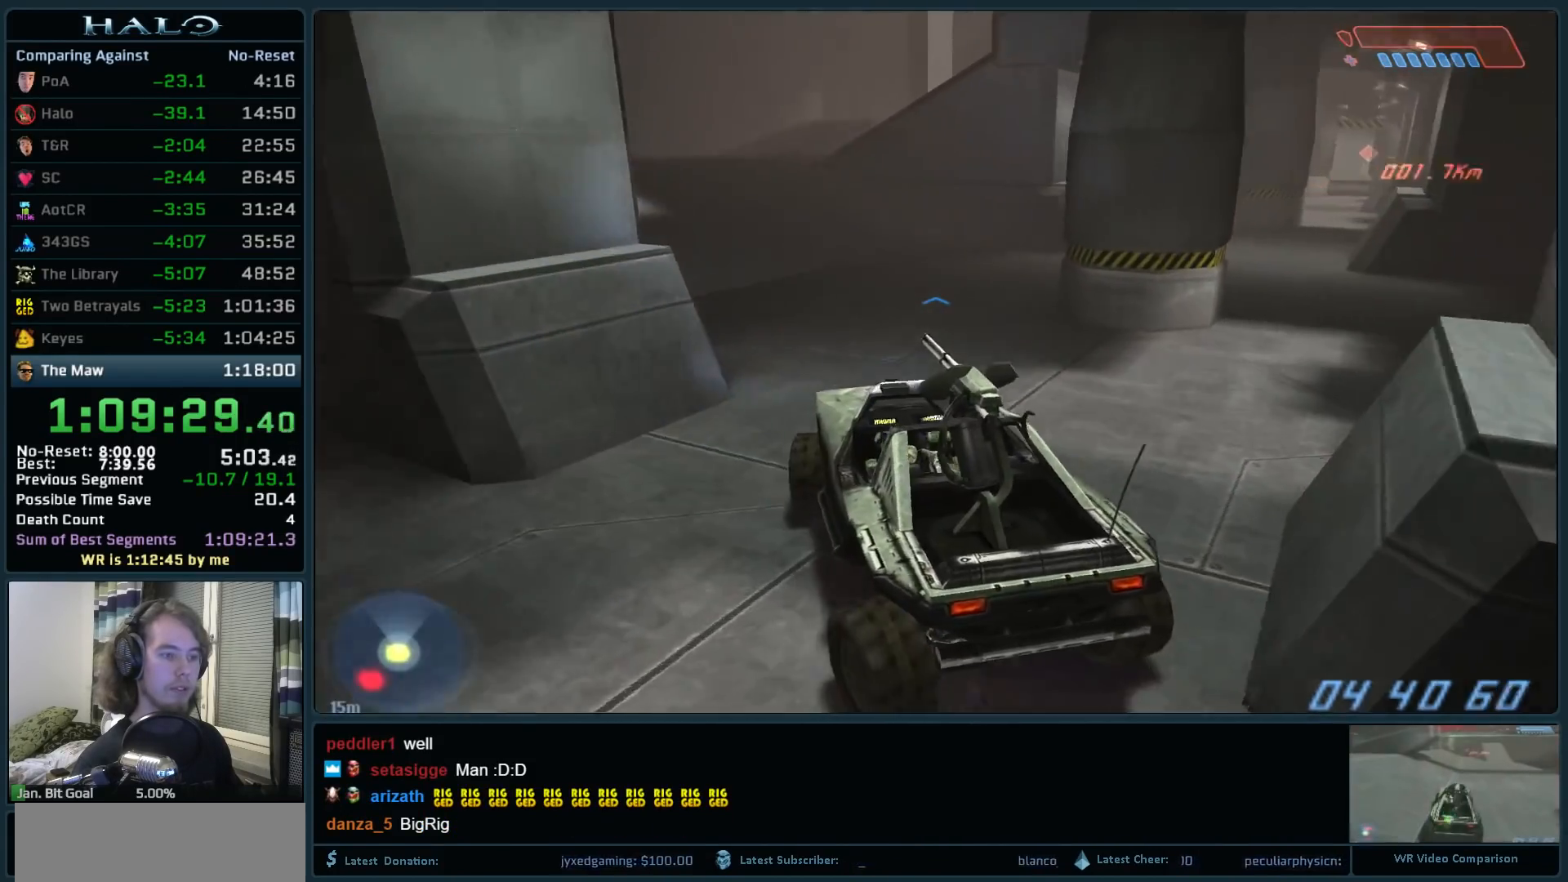
{"keys": ["w"], "mouse": [], "events": []}
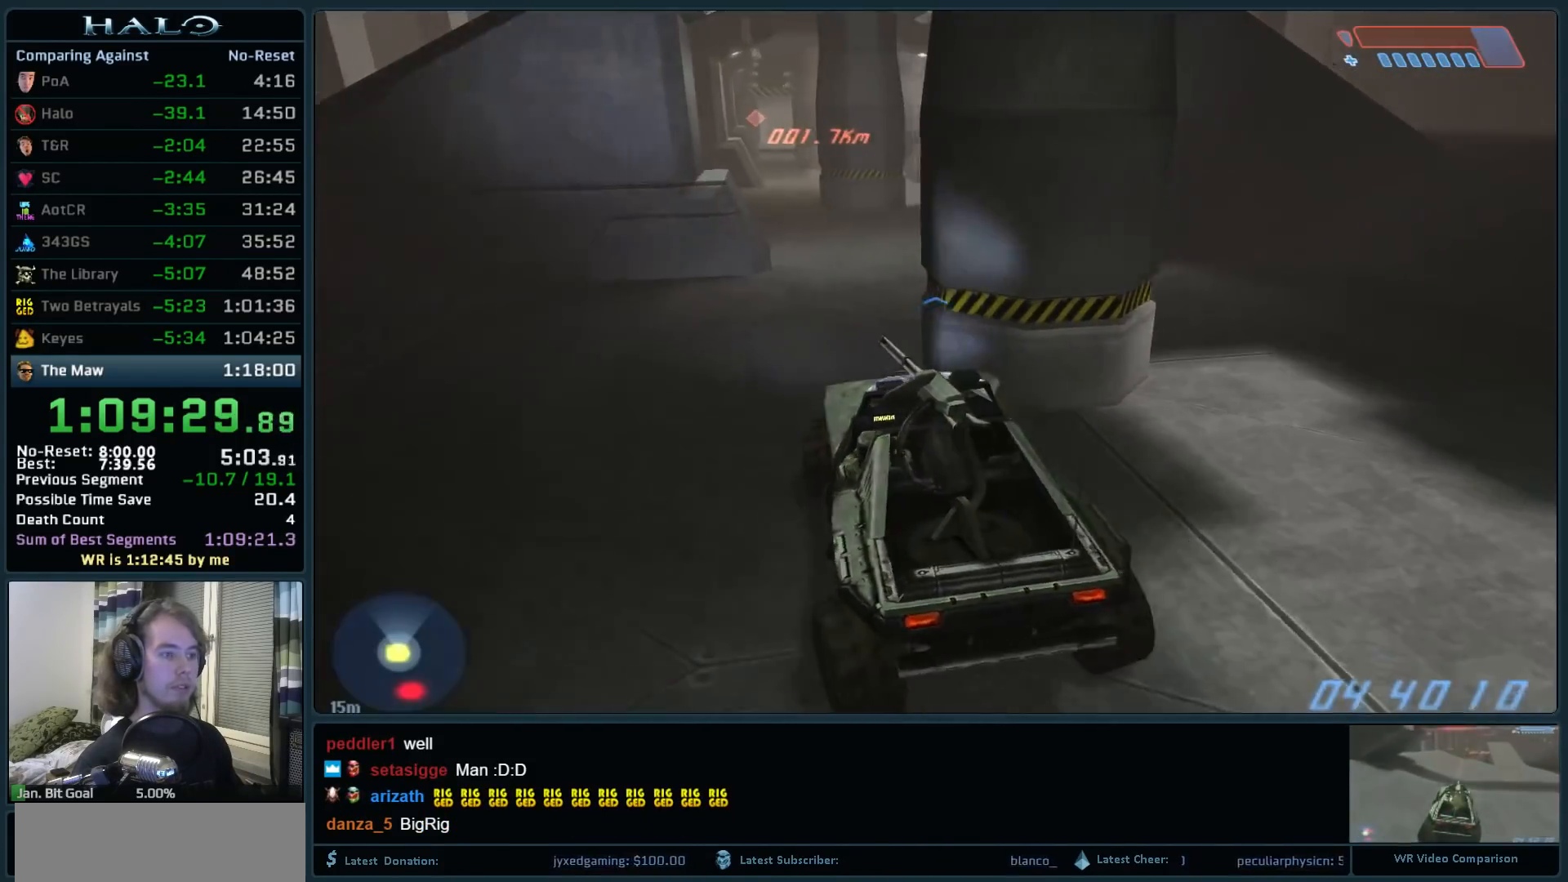
{"keys": ["w"], "mouse": [], "events": []}
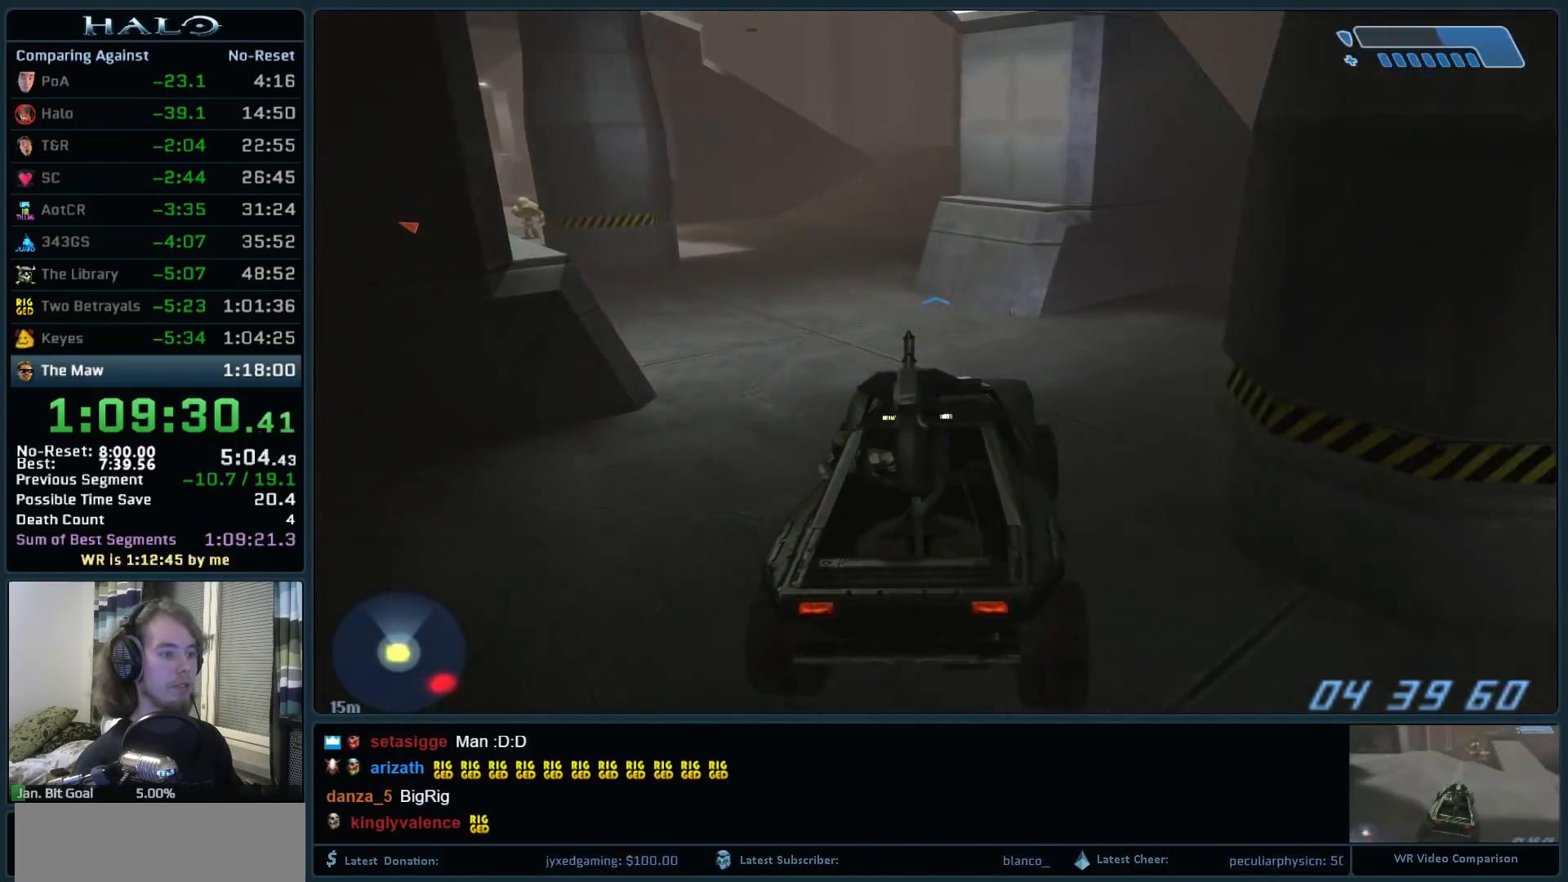
{"keys": ["w"], "mouse": [], "events": []}
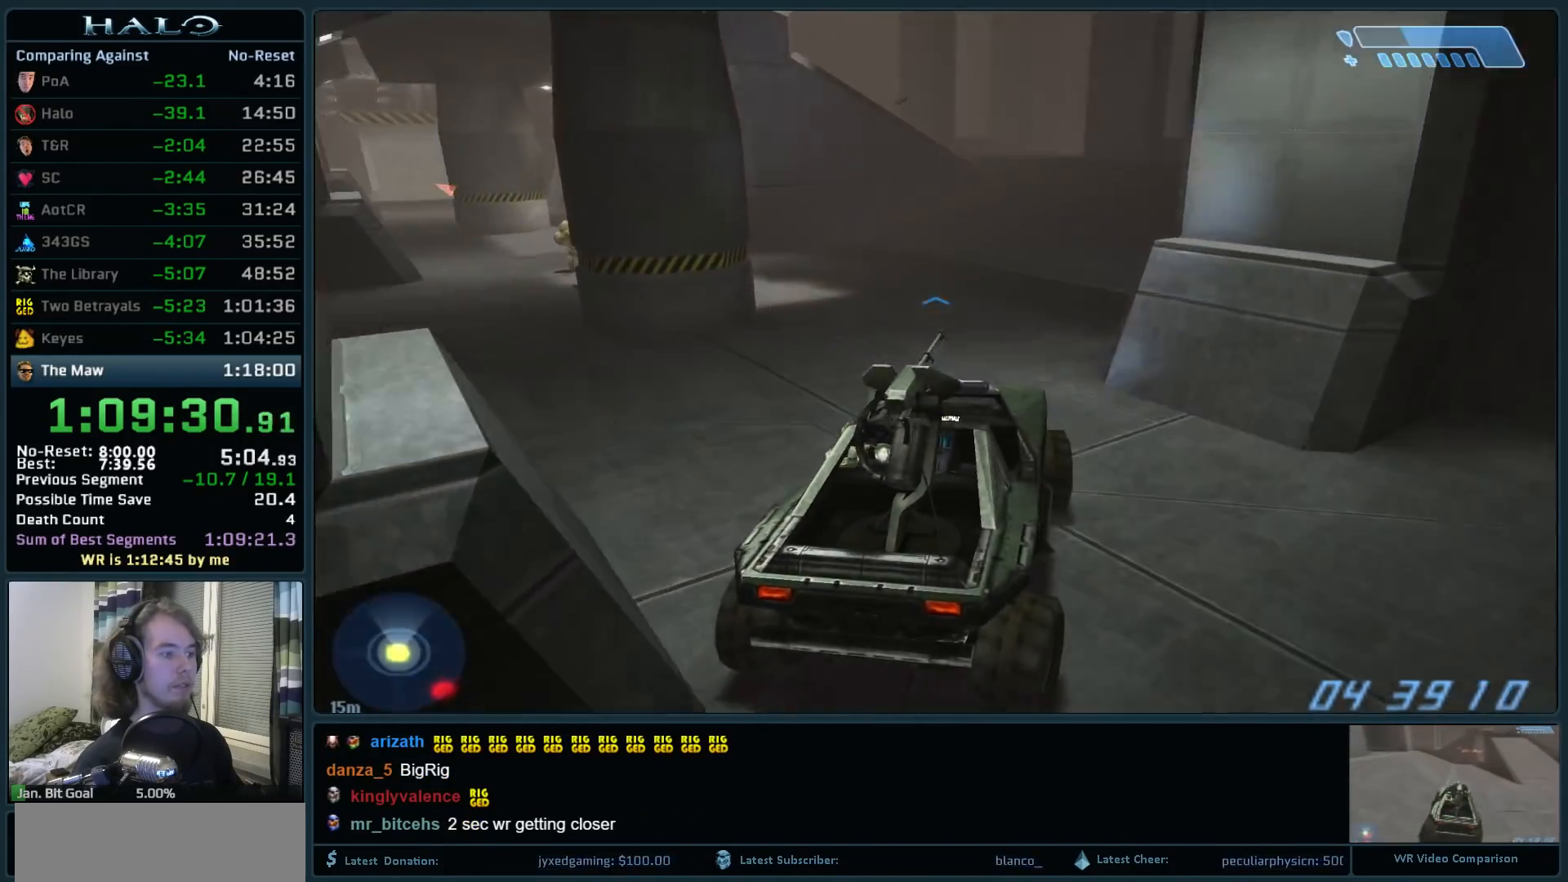
{"keys": ["w"], "mouse": [], "events": []}
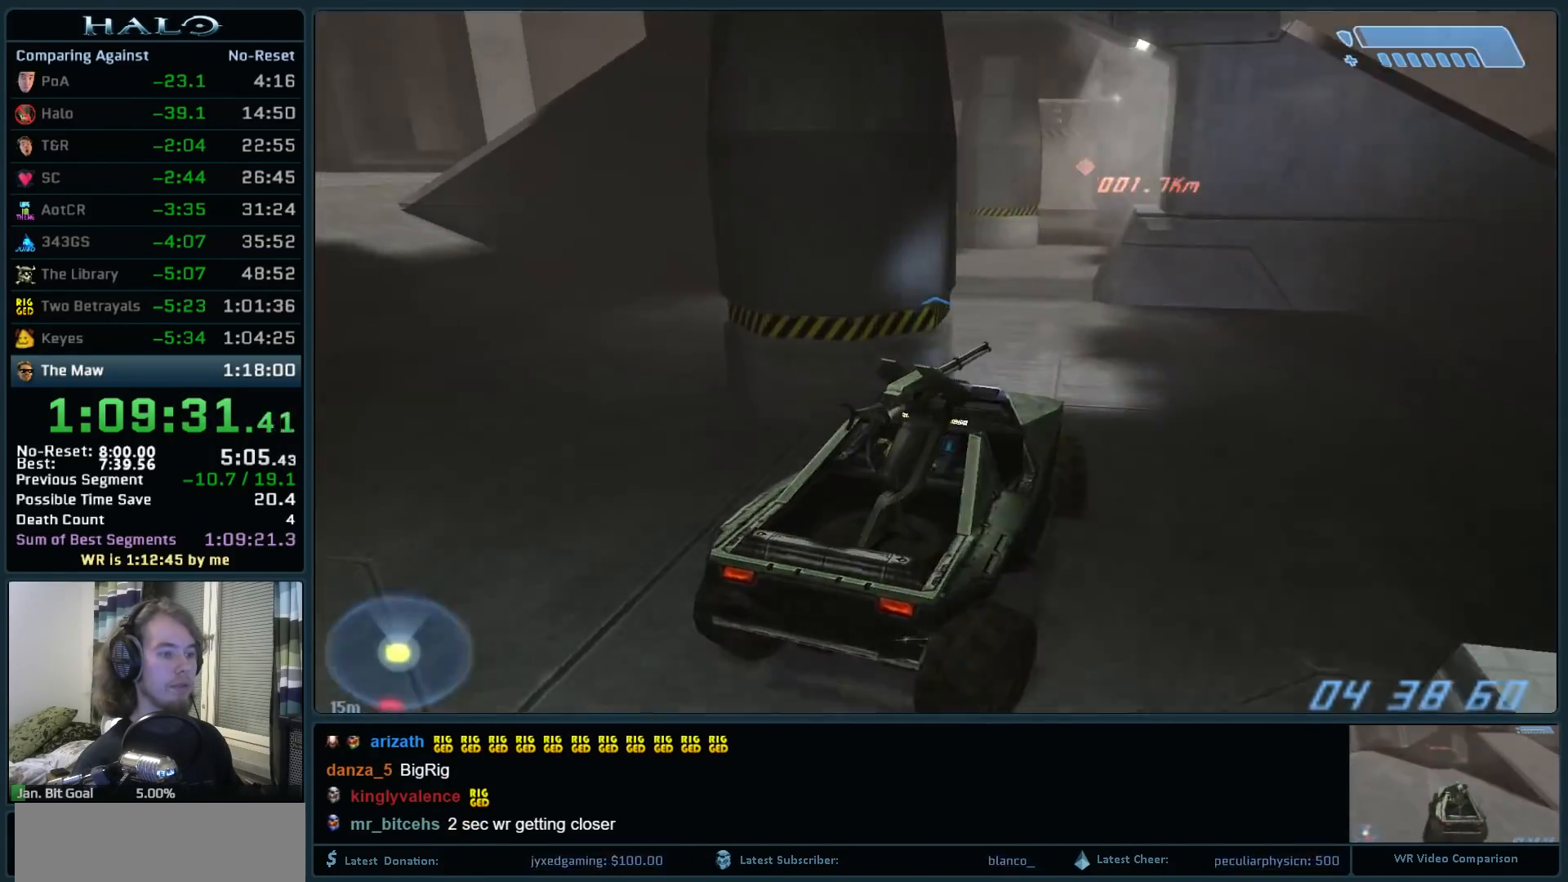
{"keys": ["w"], "mouse": [], "events": []}
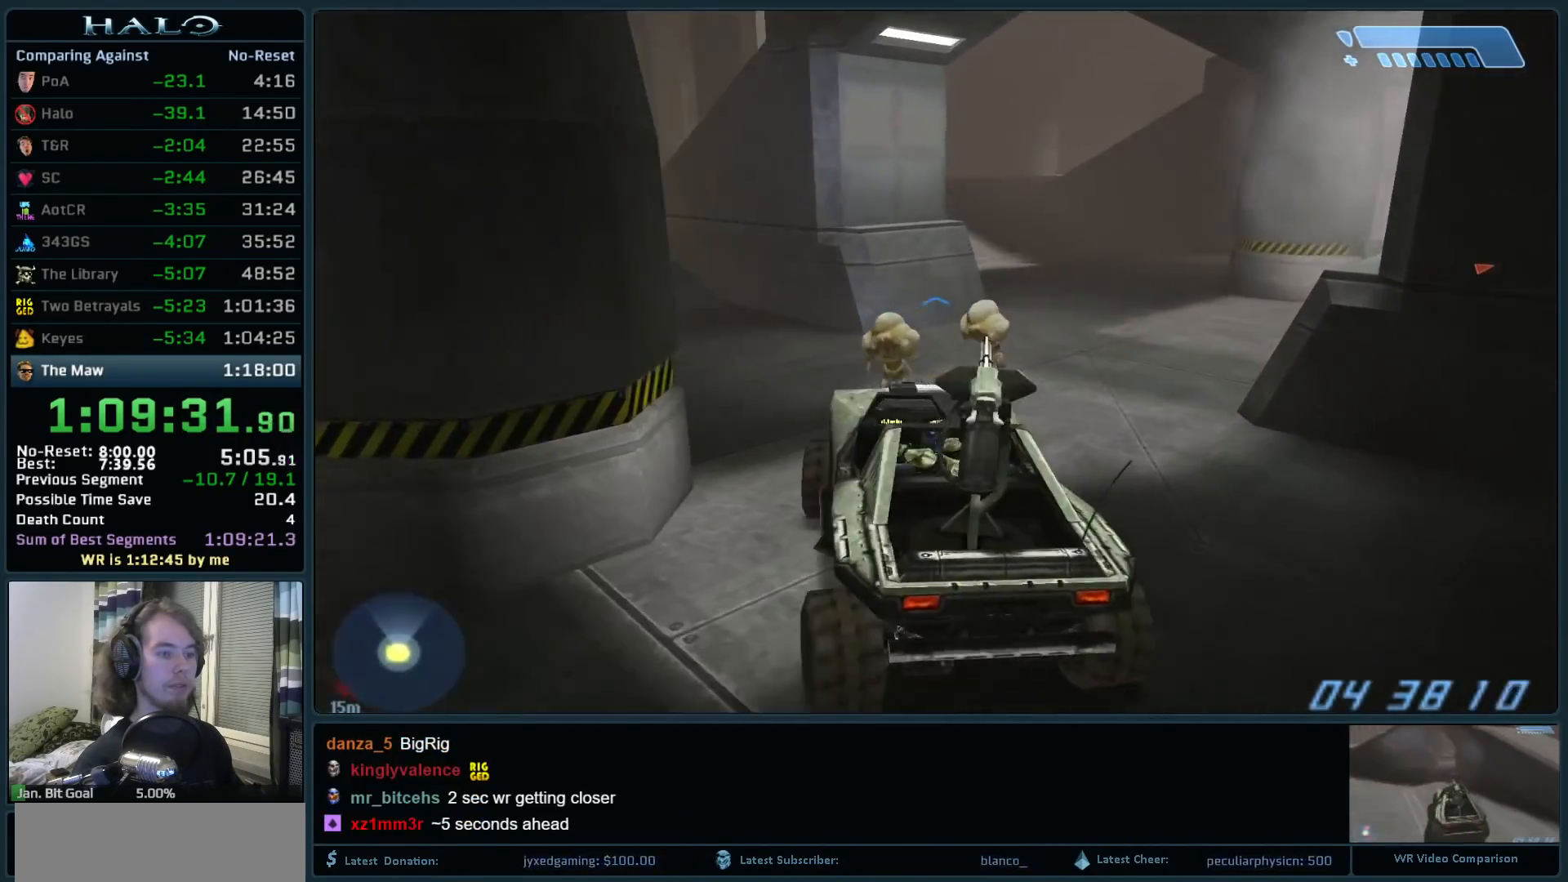
{"keys": ["w"], "mouse": [], "events": []}
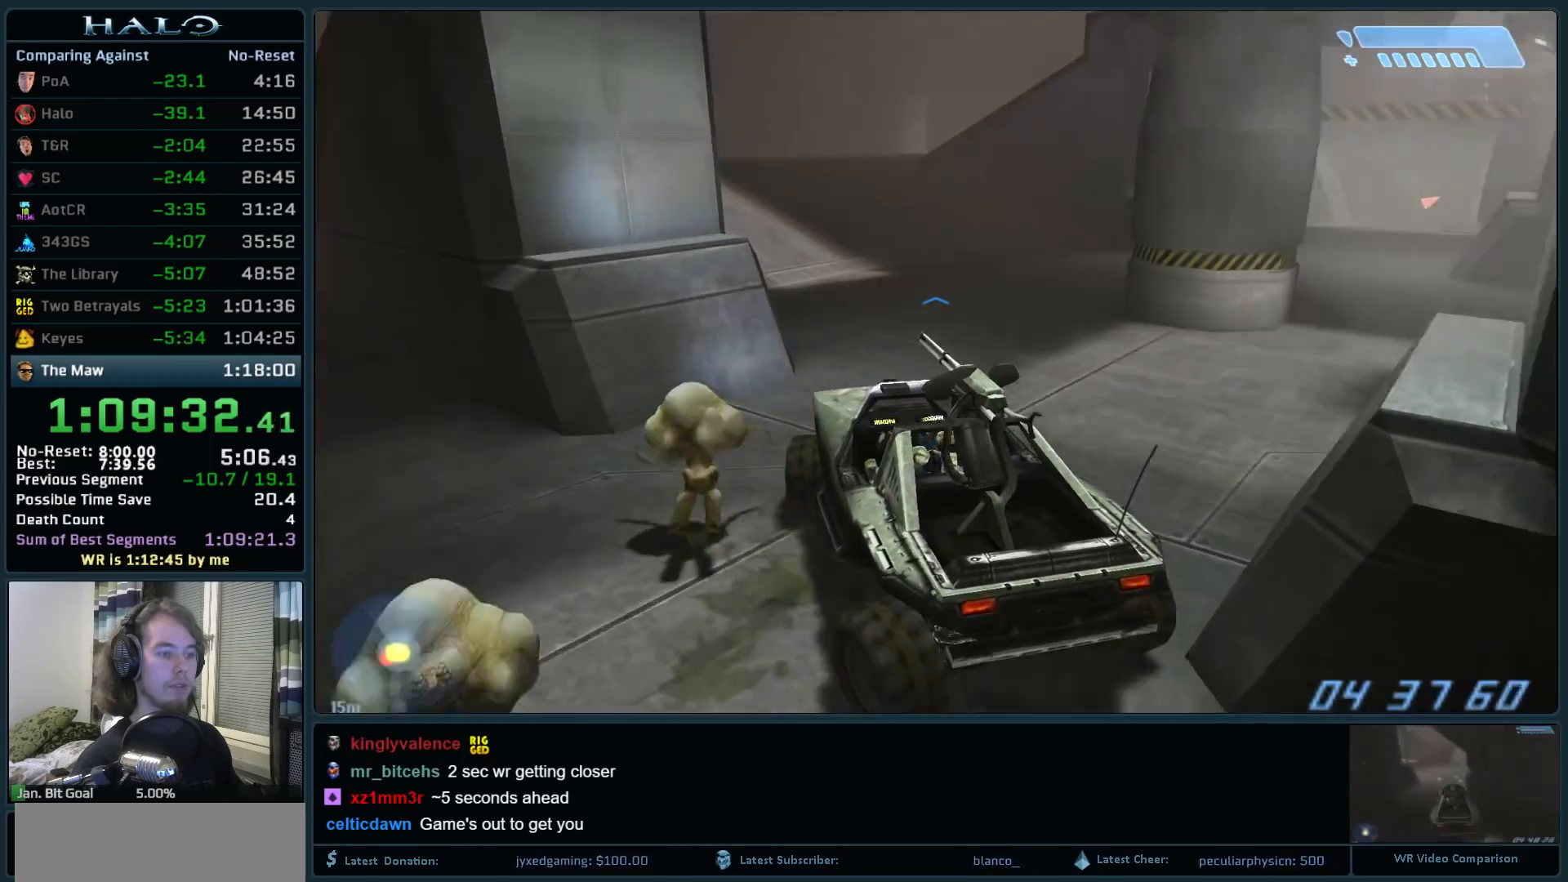
{"keys": ["w"], "mouse": [], "events": []}
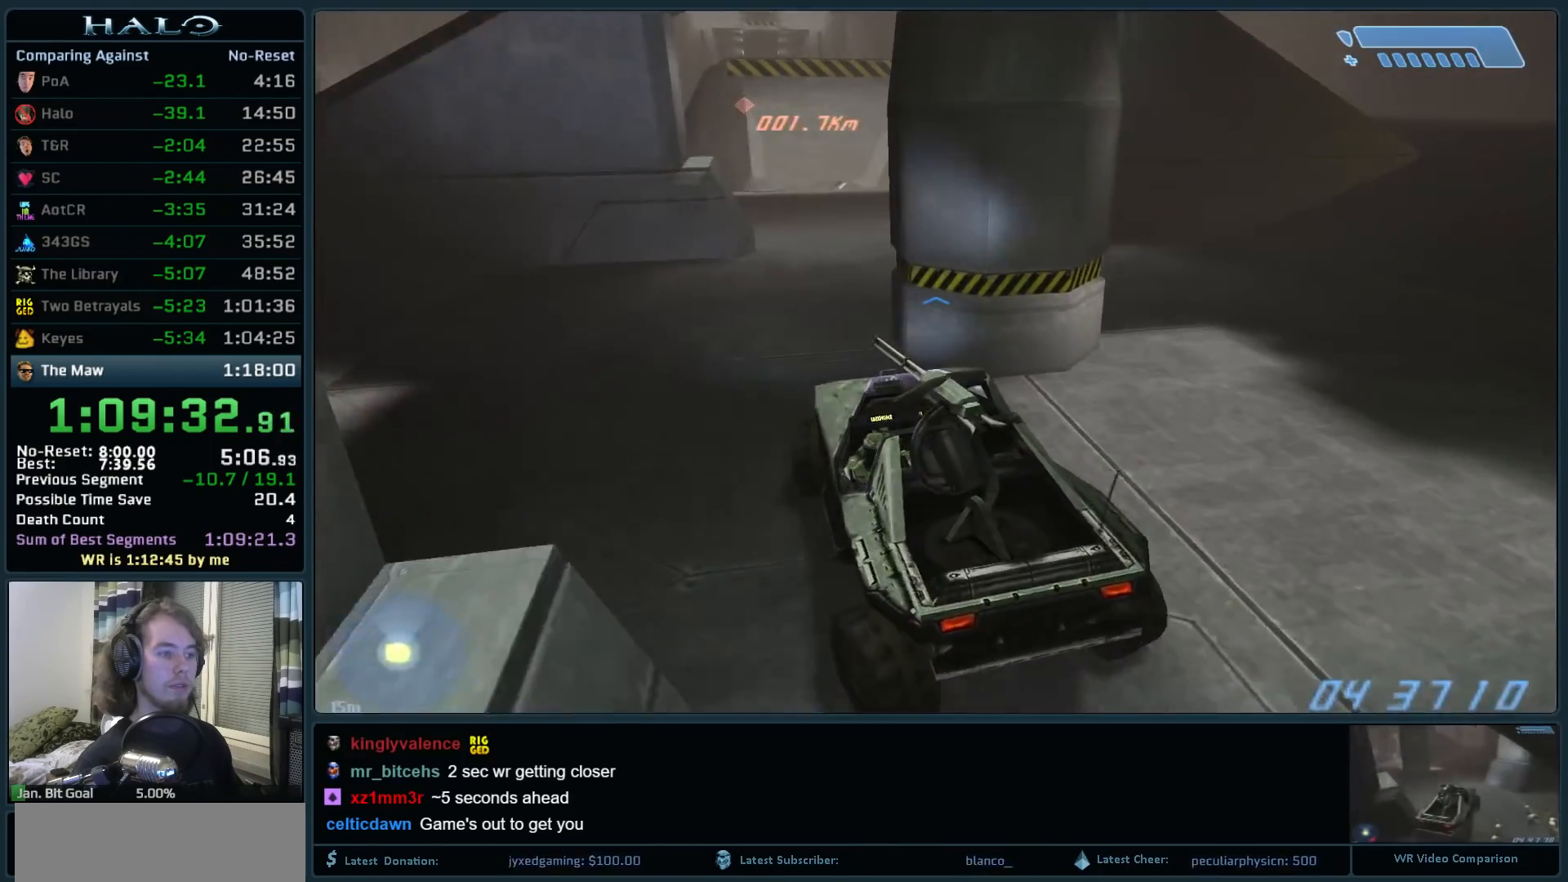
{"keys": ["w"], "mouse": [], "events": []}
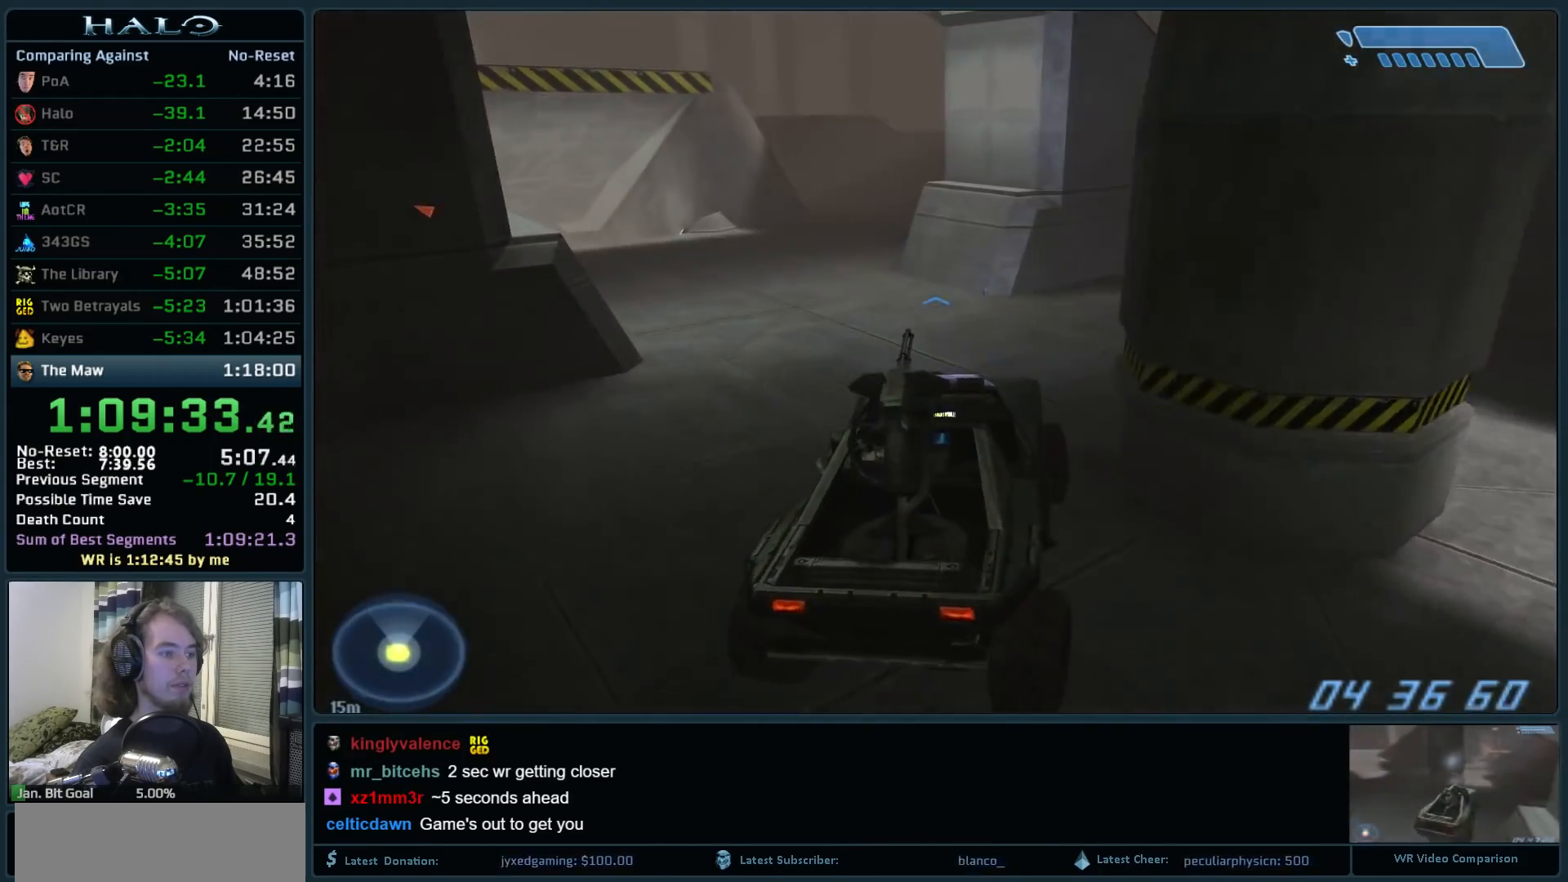
{"keys": ["w"], "mouse": [], "events": []}
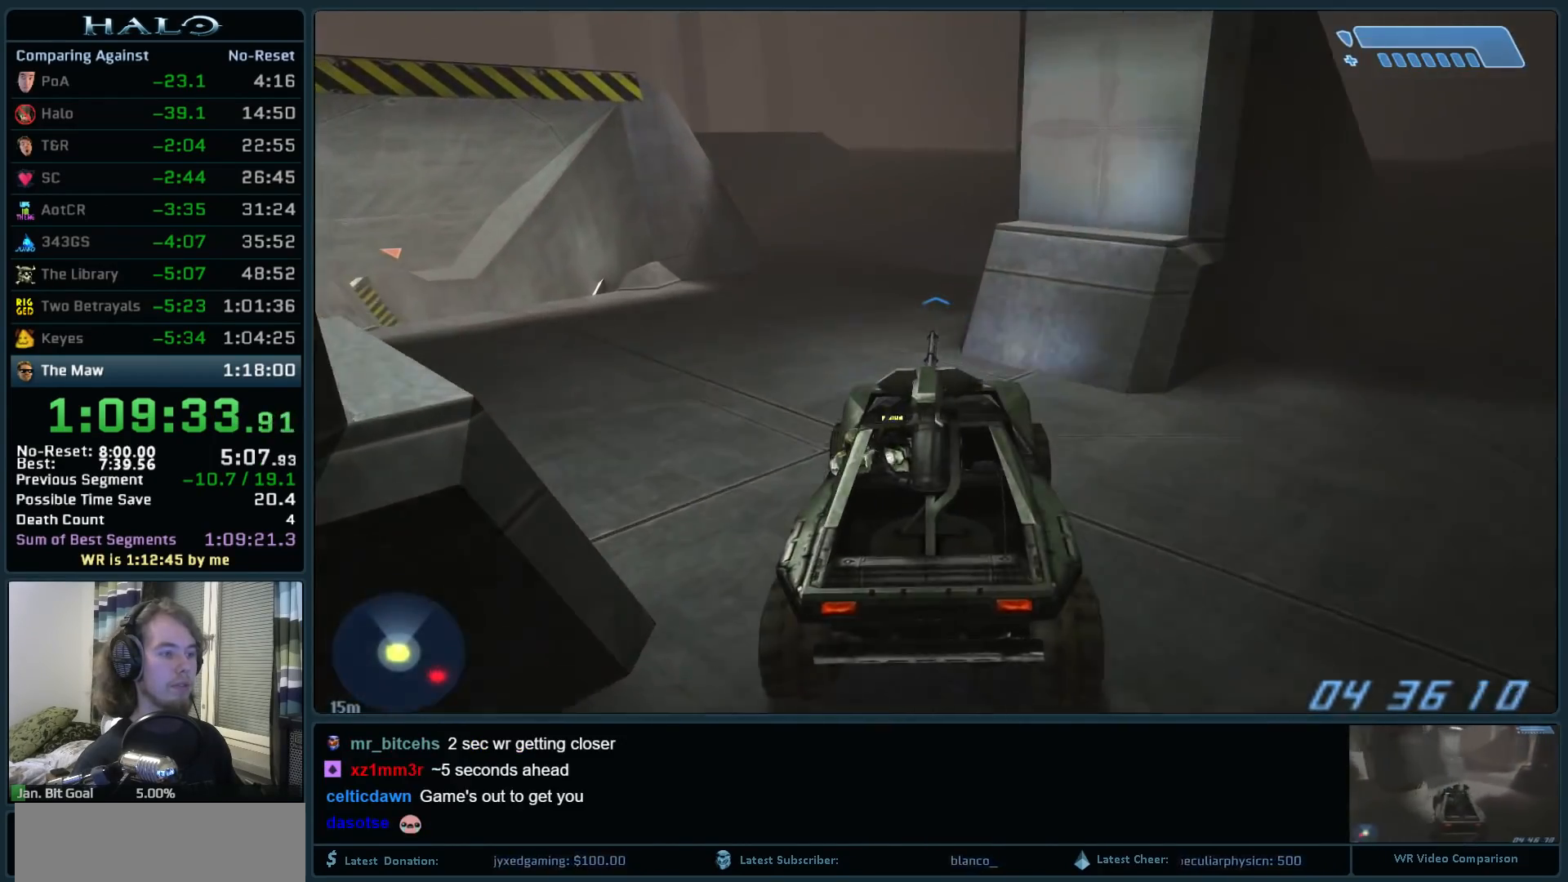
{"keys": ["w"], "mouse": [], "events": []}
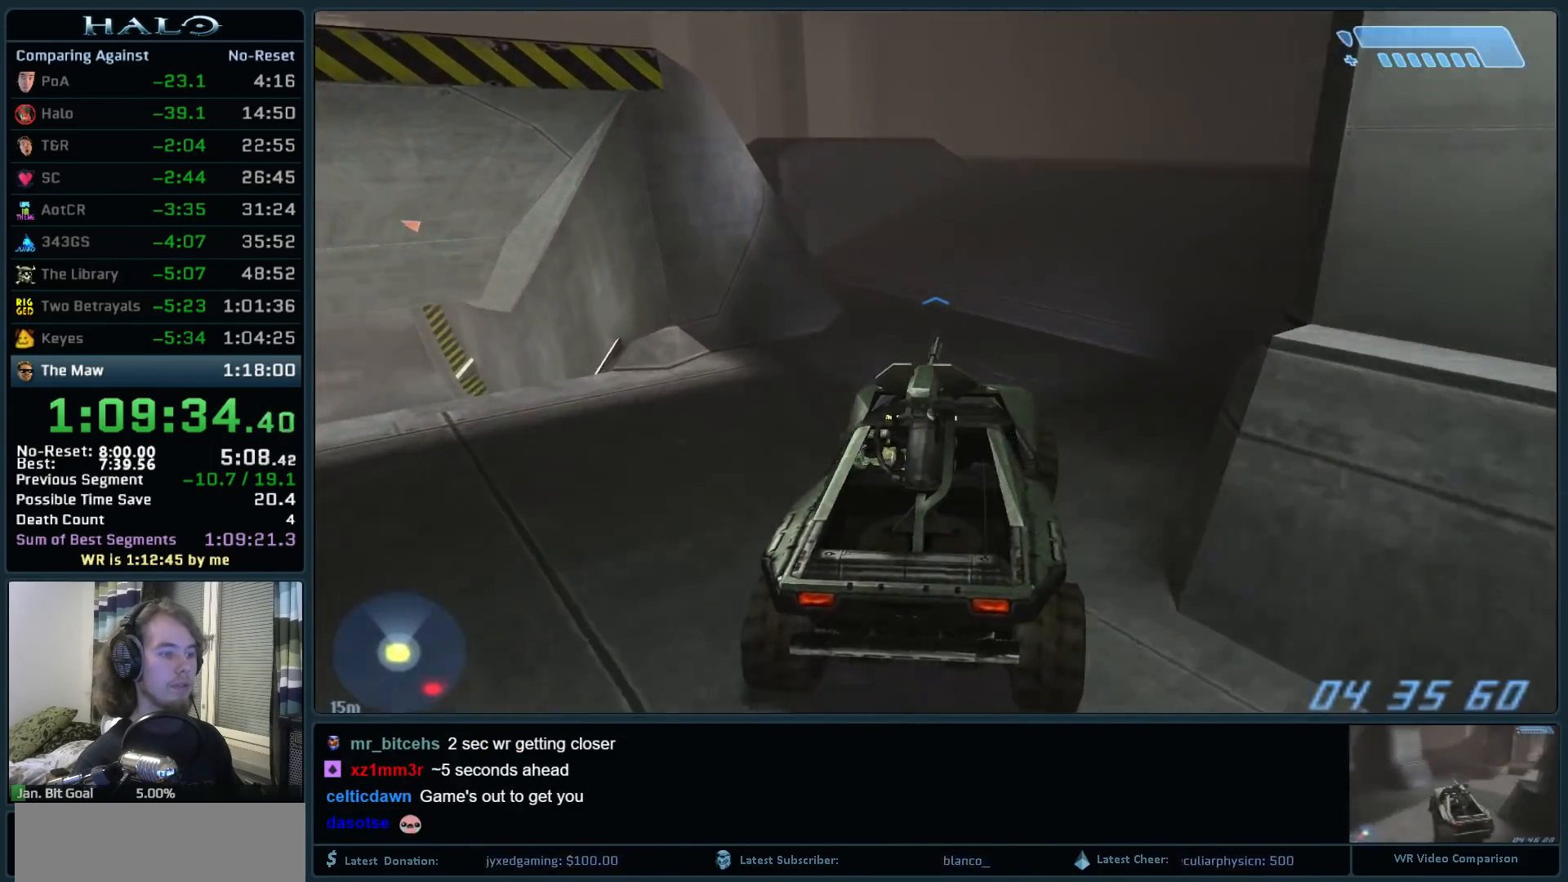
{"keys": ["w"], "mouse": [], "events": []}
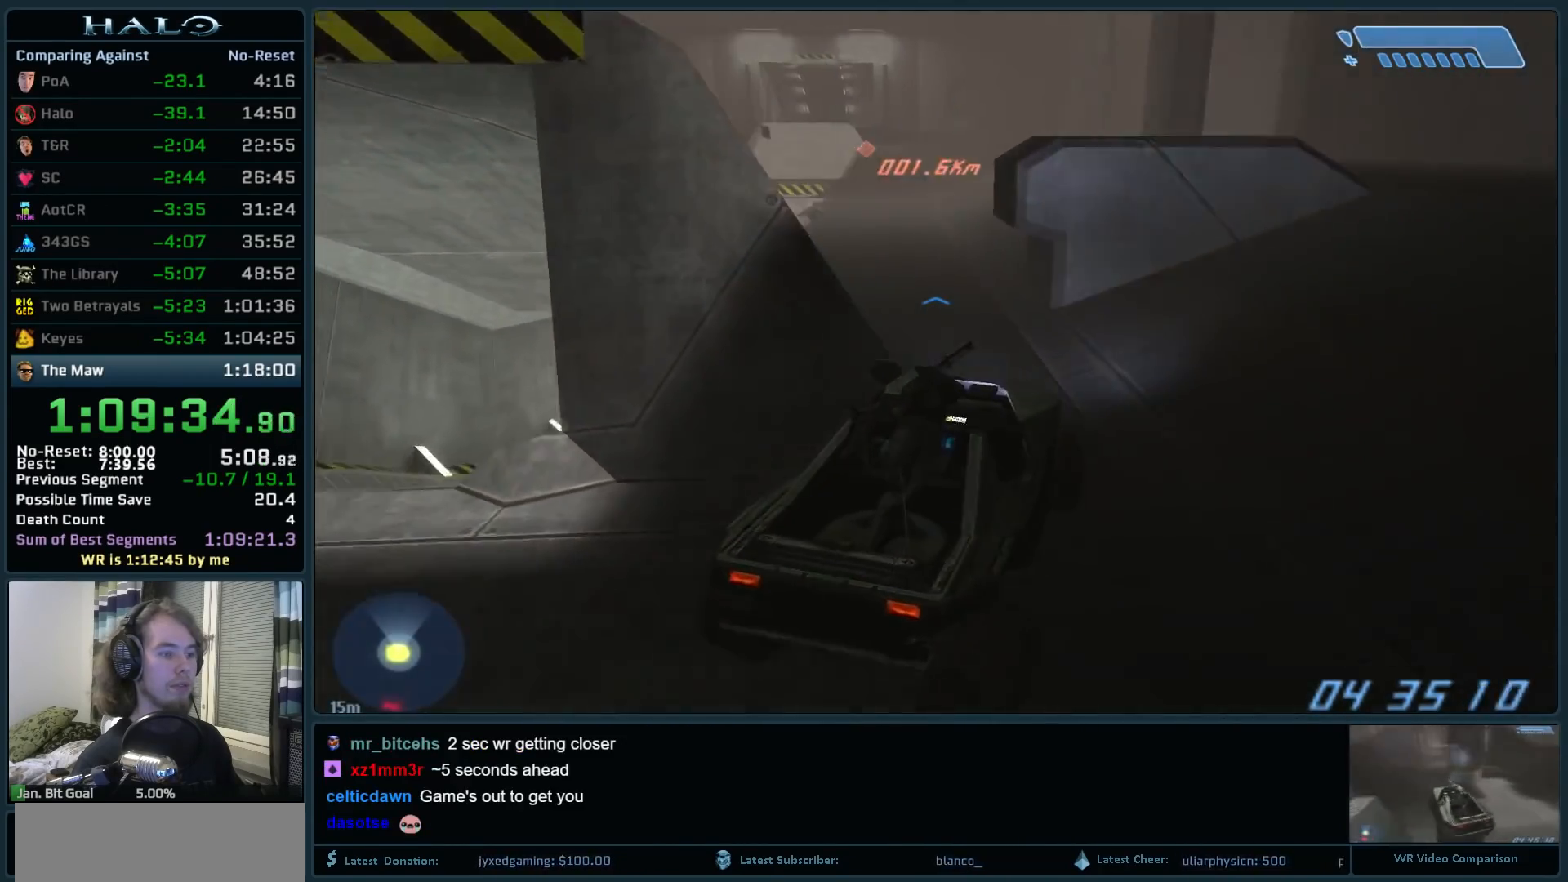
{"keys": ["w"], "mouse": [], "events": []}
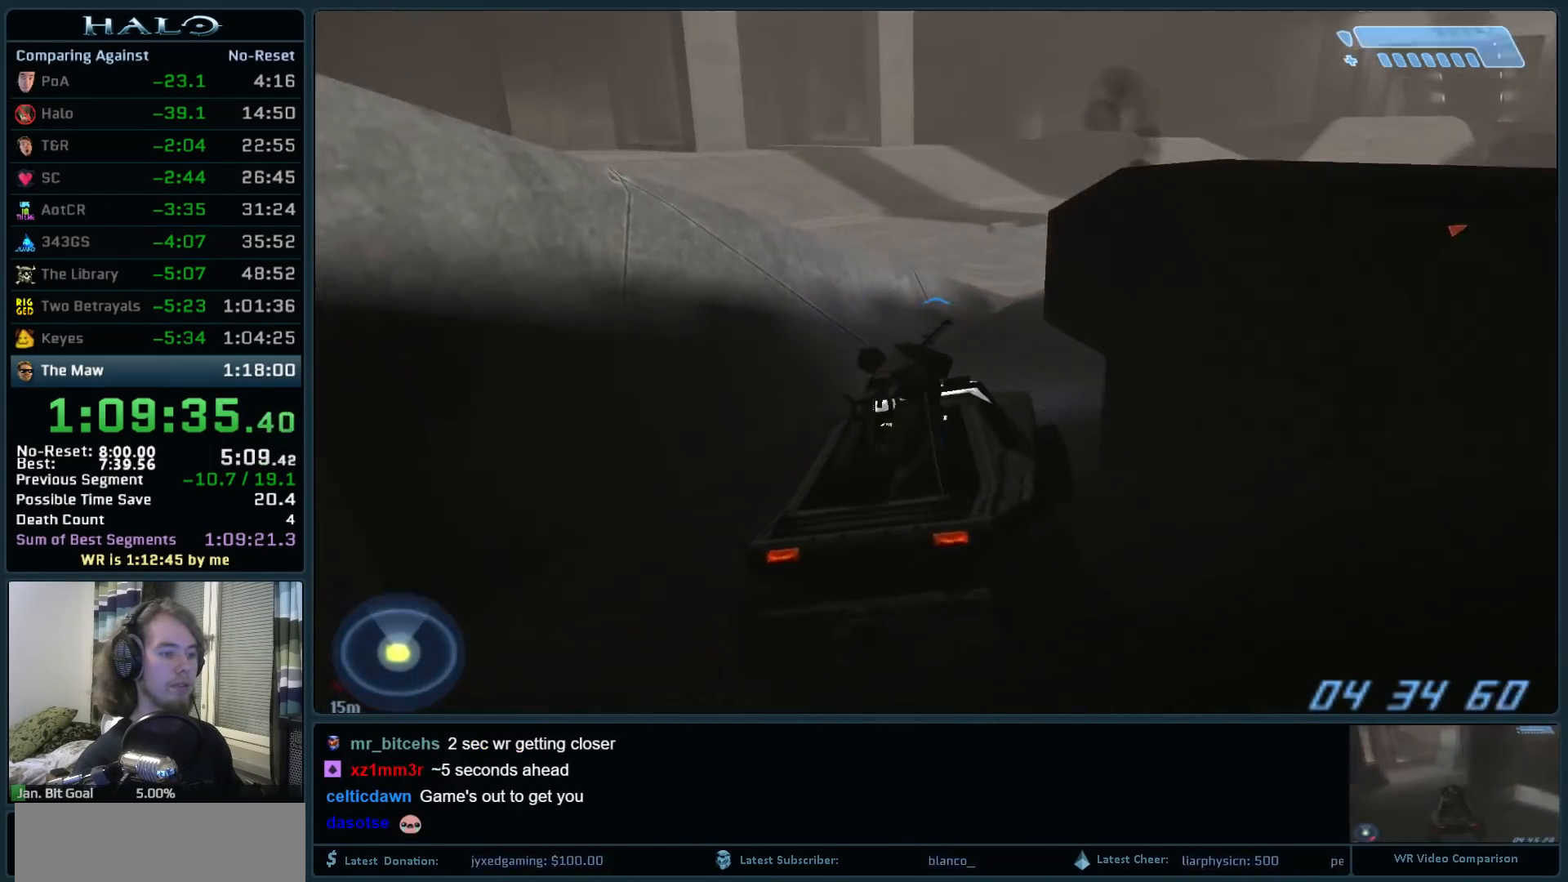
{"keys": ["w"], "mouse": [], "events": []}
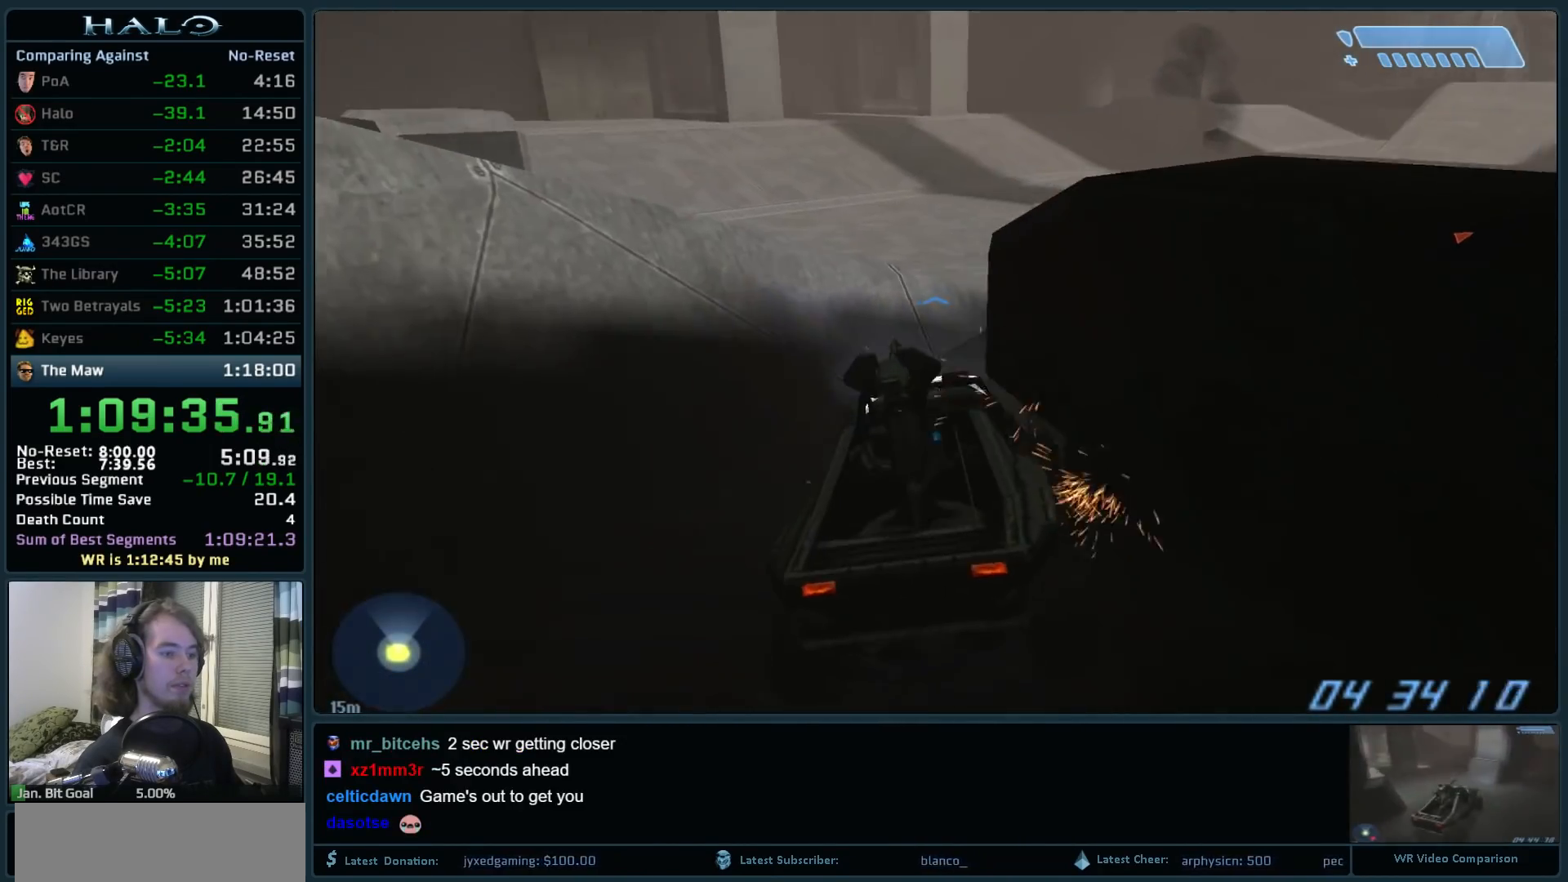
{"keys": ["w"], "mouse": [], "events": []}
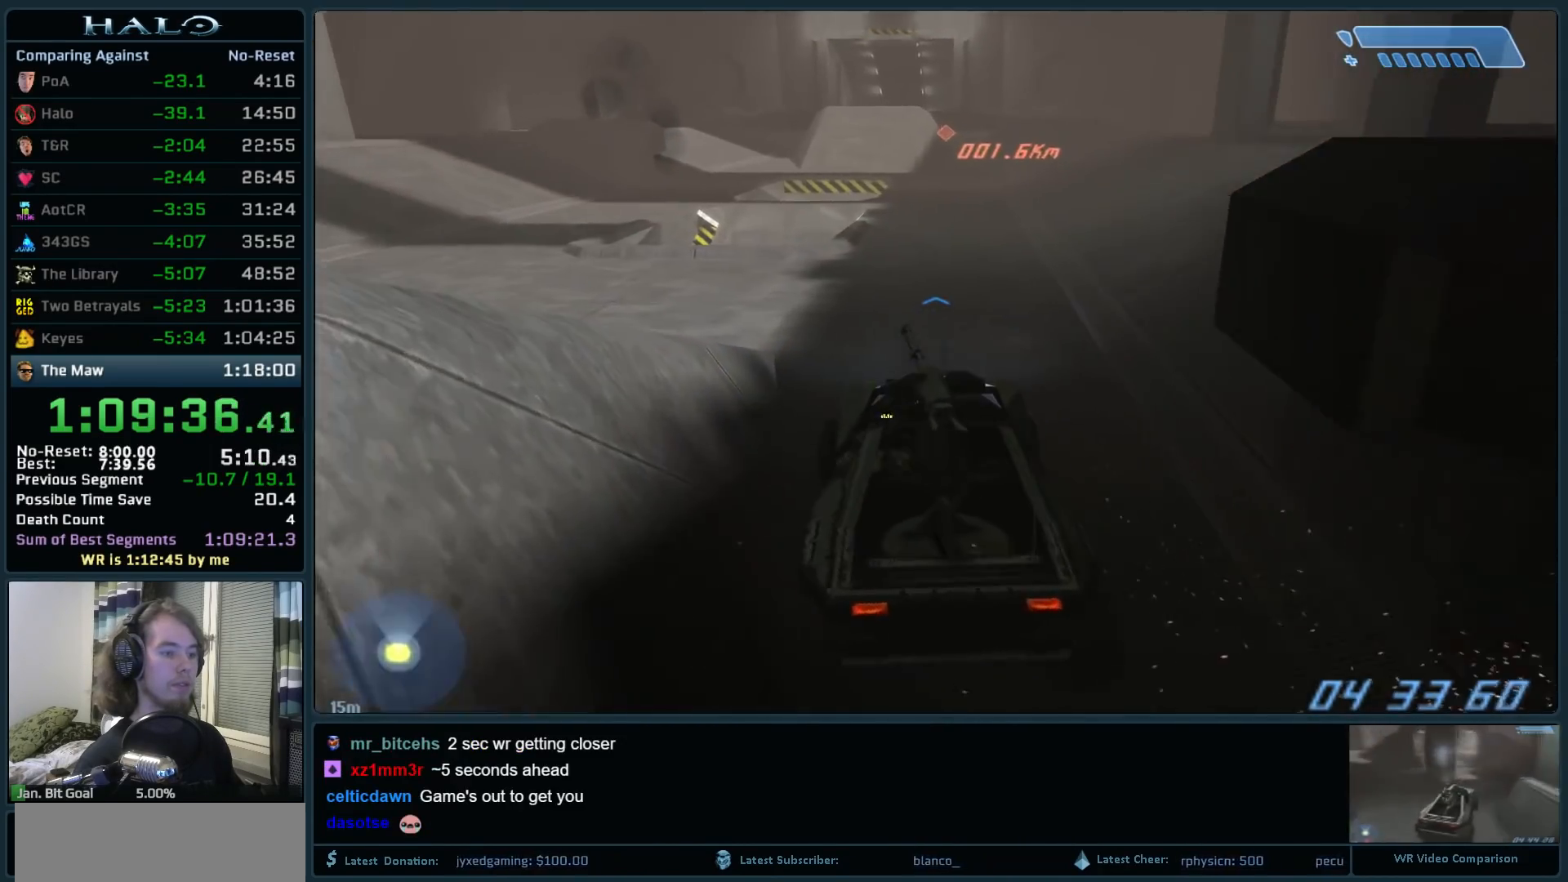
{"keys": ["w"], "mouse": [], "events": []}
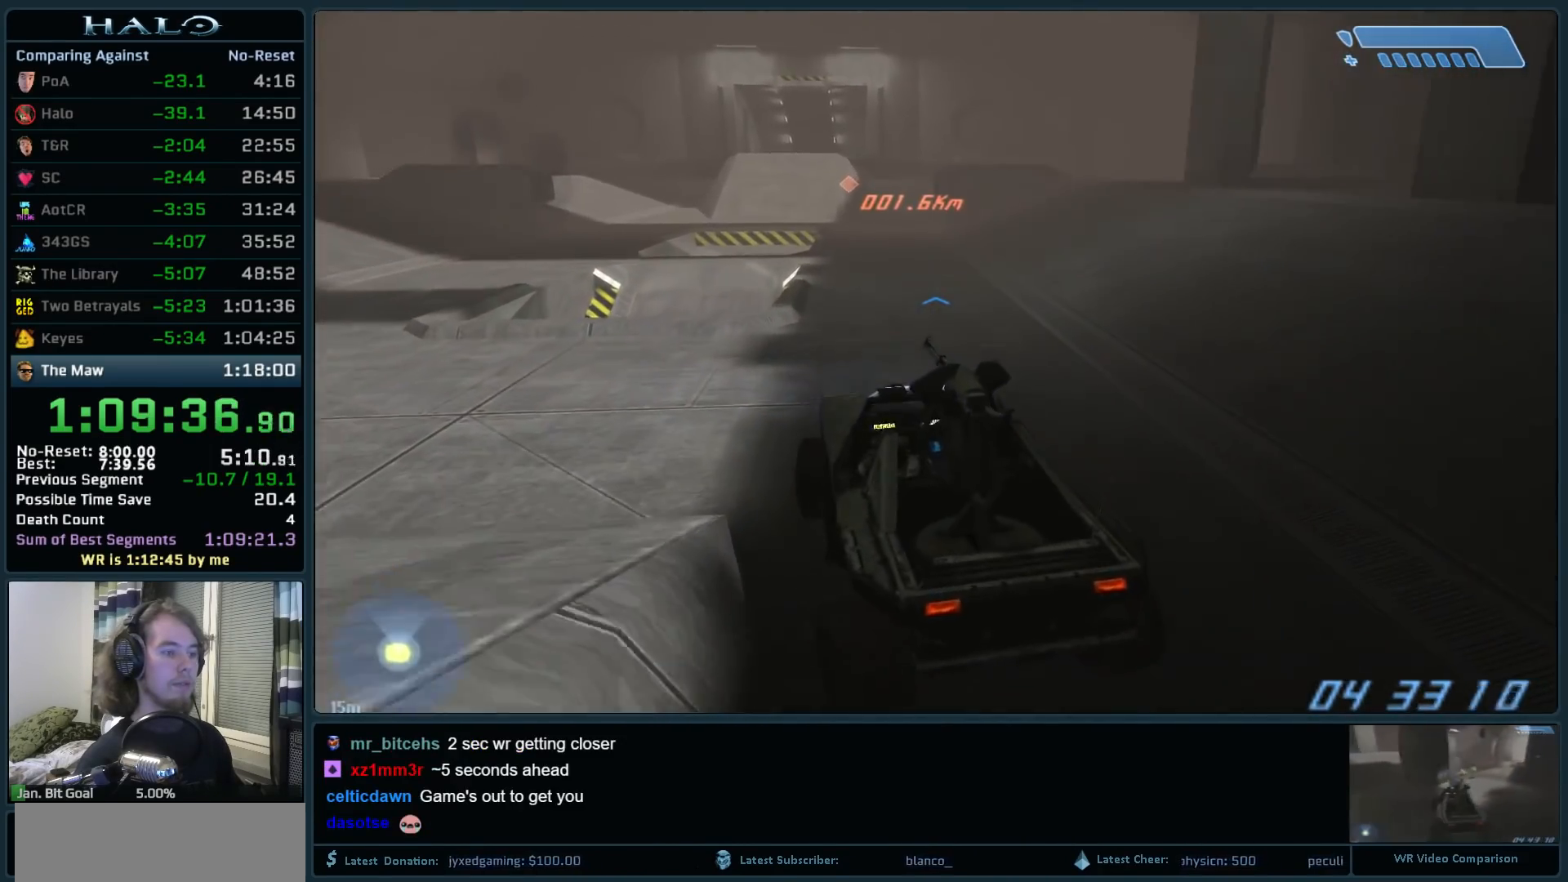
{"keys": ["w"], "mouse": [], "events": []}
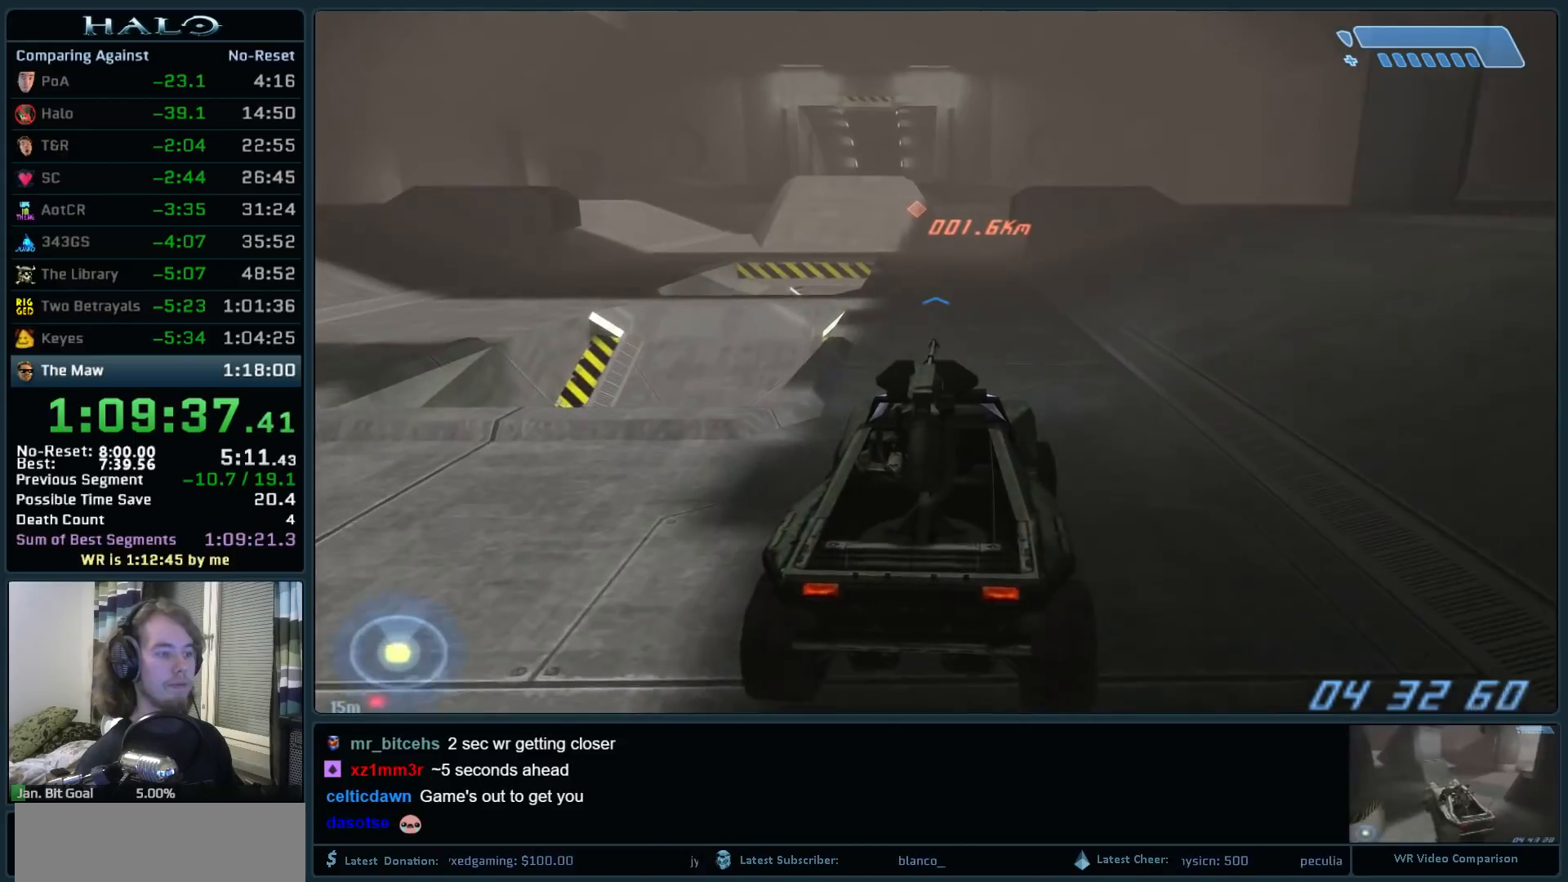
{"keys": ["w"], "mouse": [], "events": []}
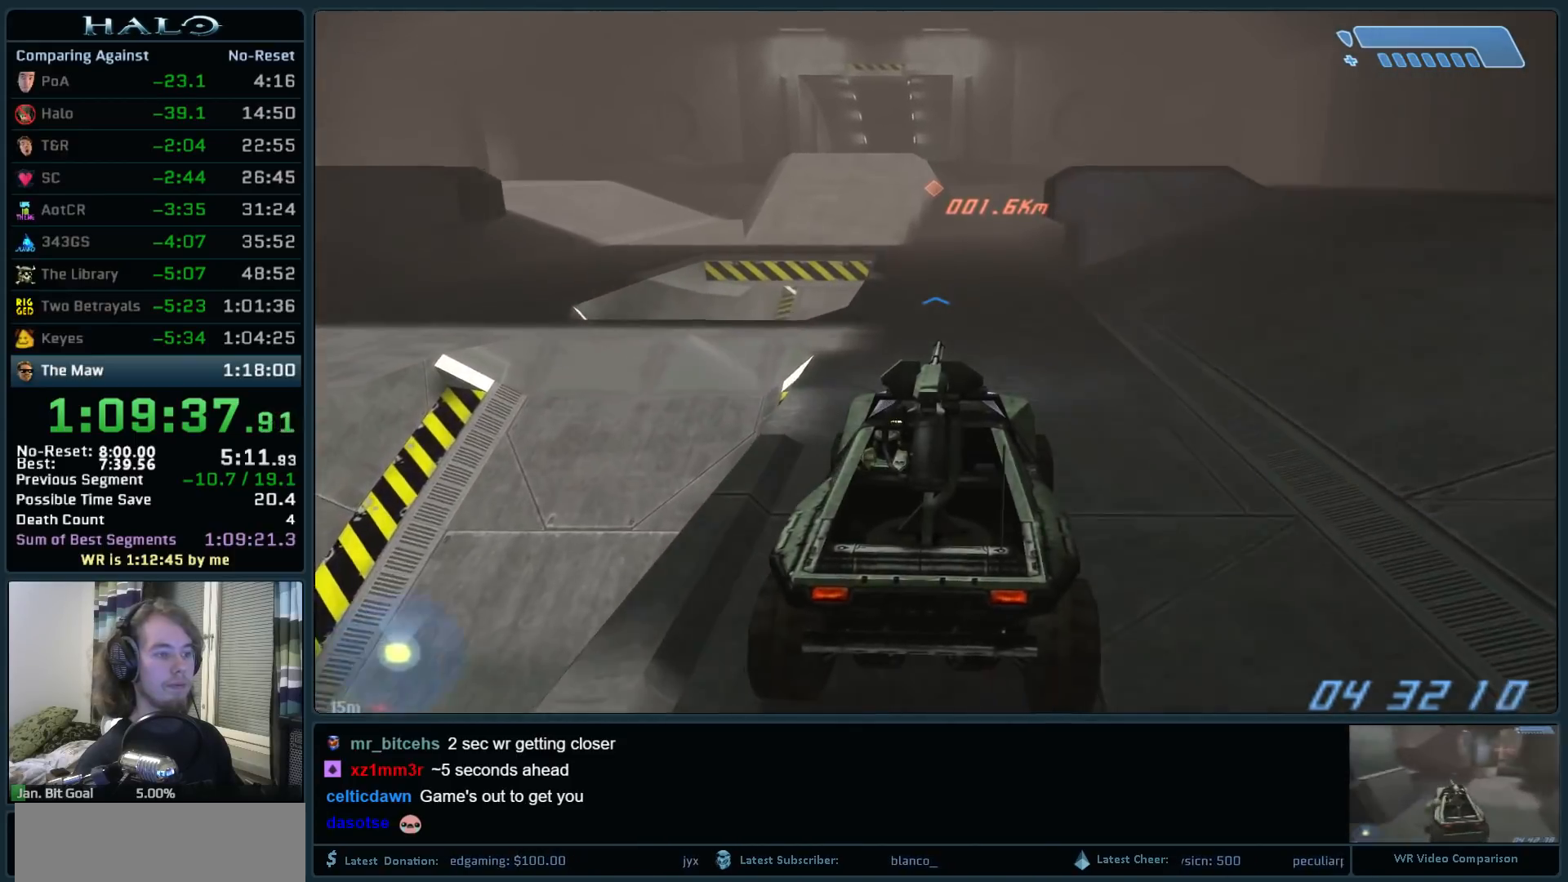
{"keys": ["w"], "mouse": [], "events": []}
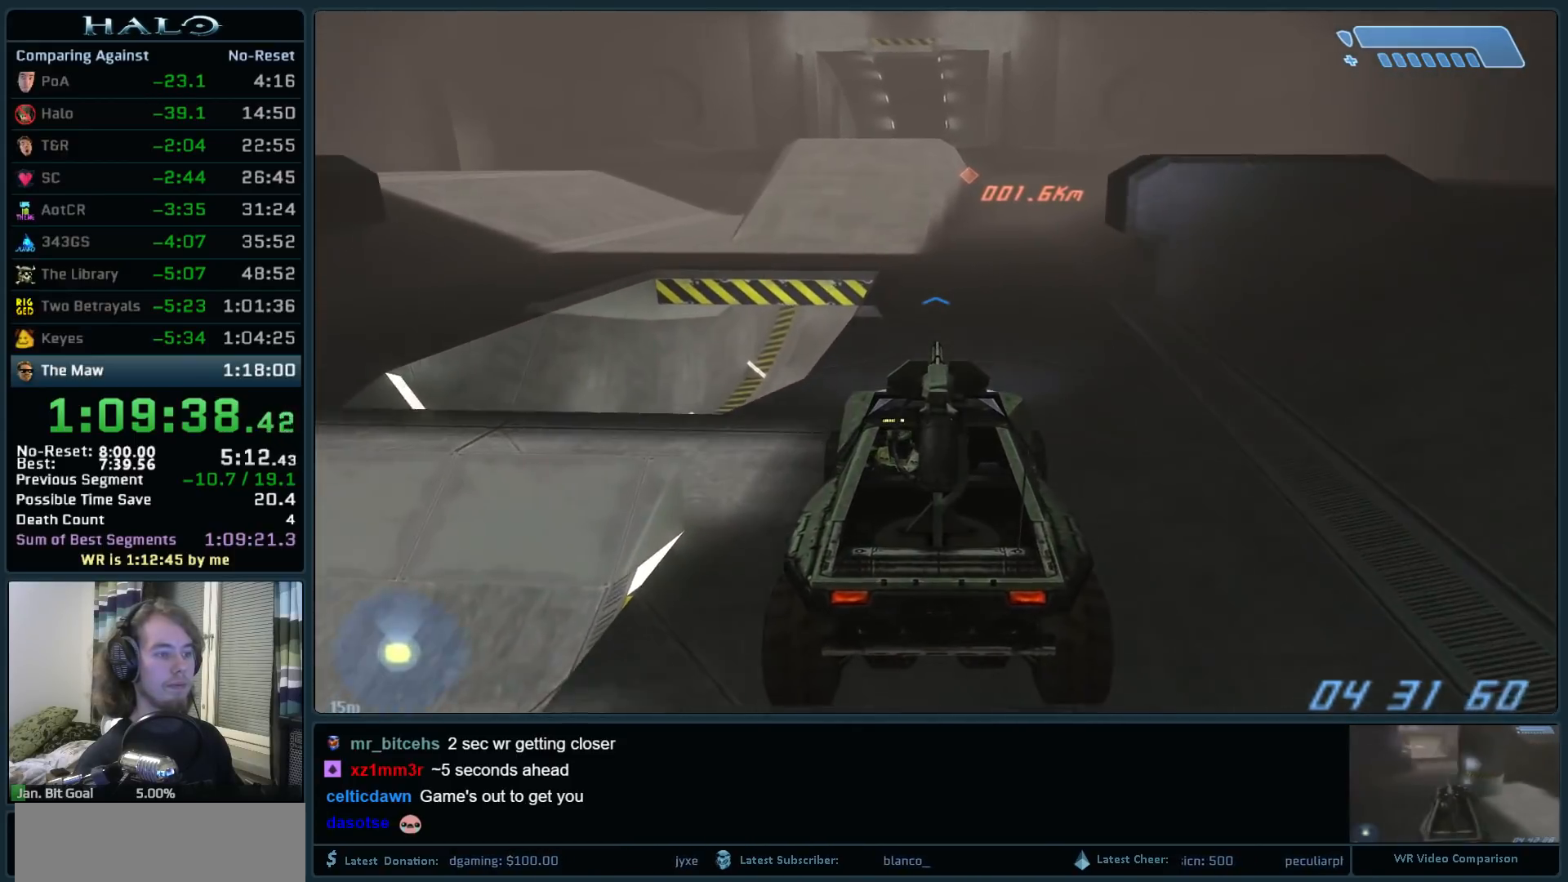
{"keys": ["w"], "mouse": [], "events": []}
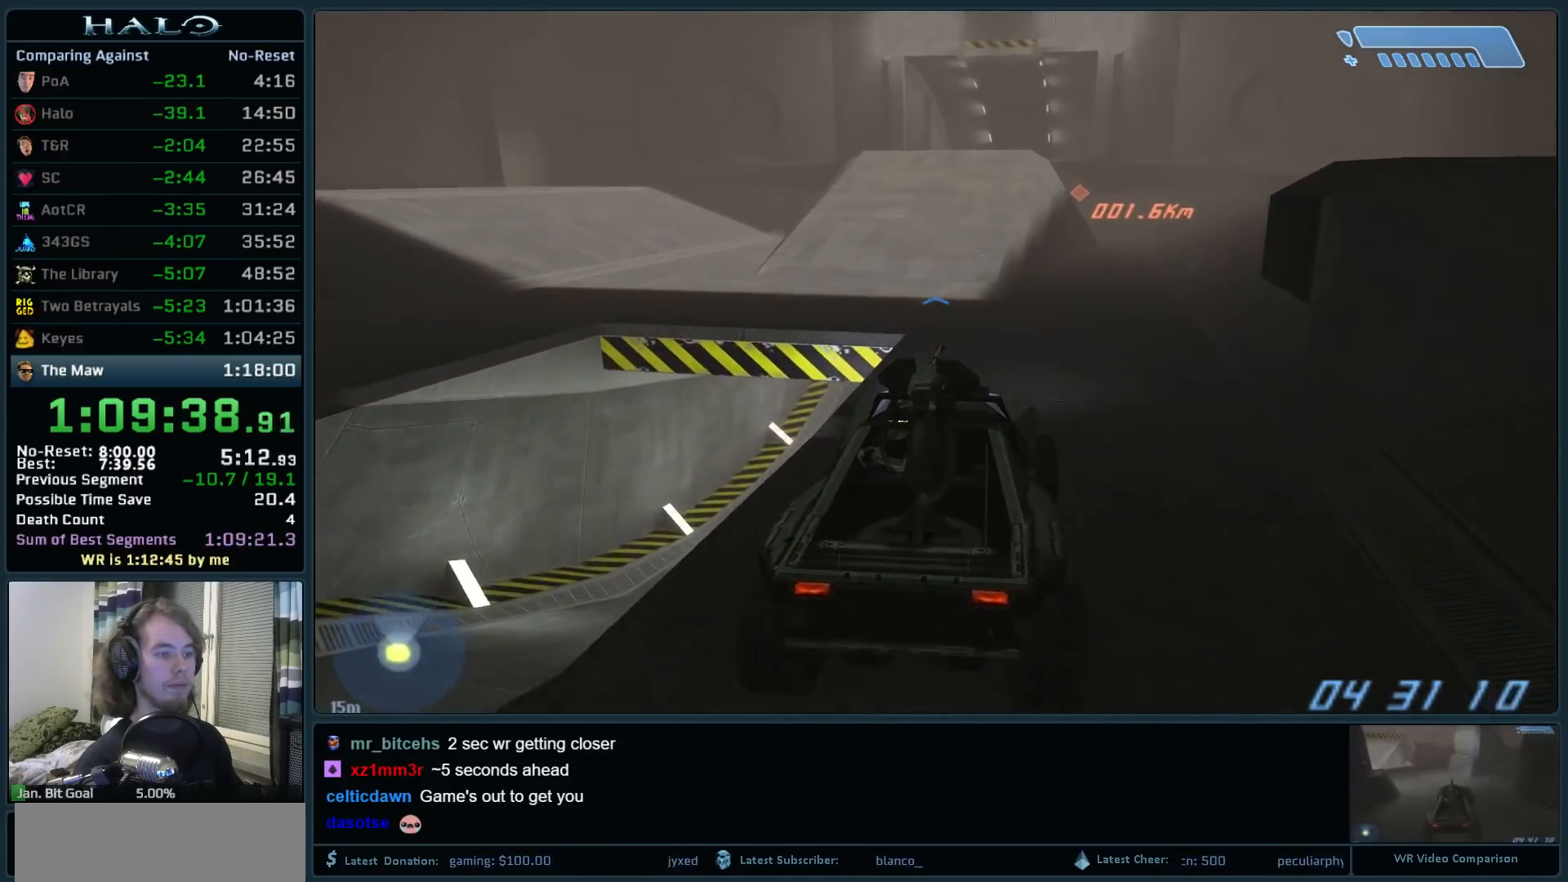
{"keys": ["w"], "mouse": [], "events": []}
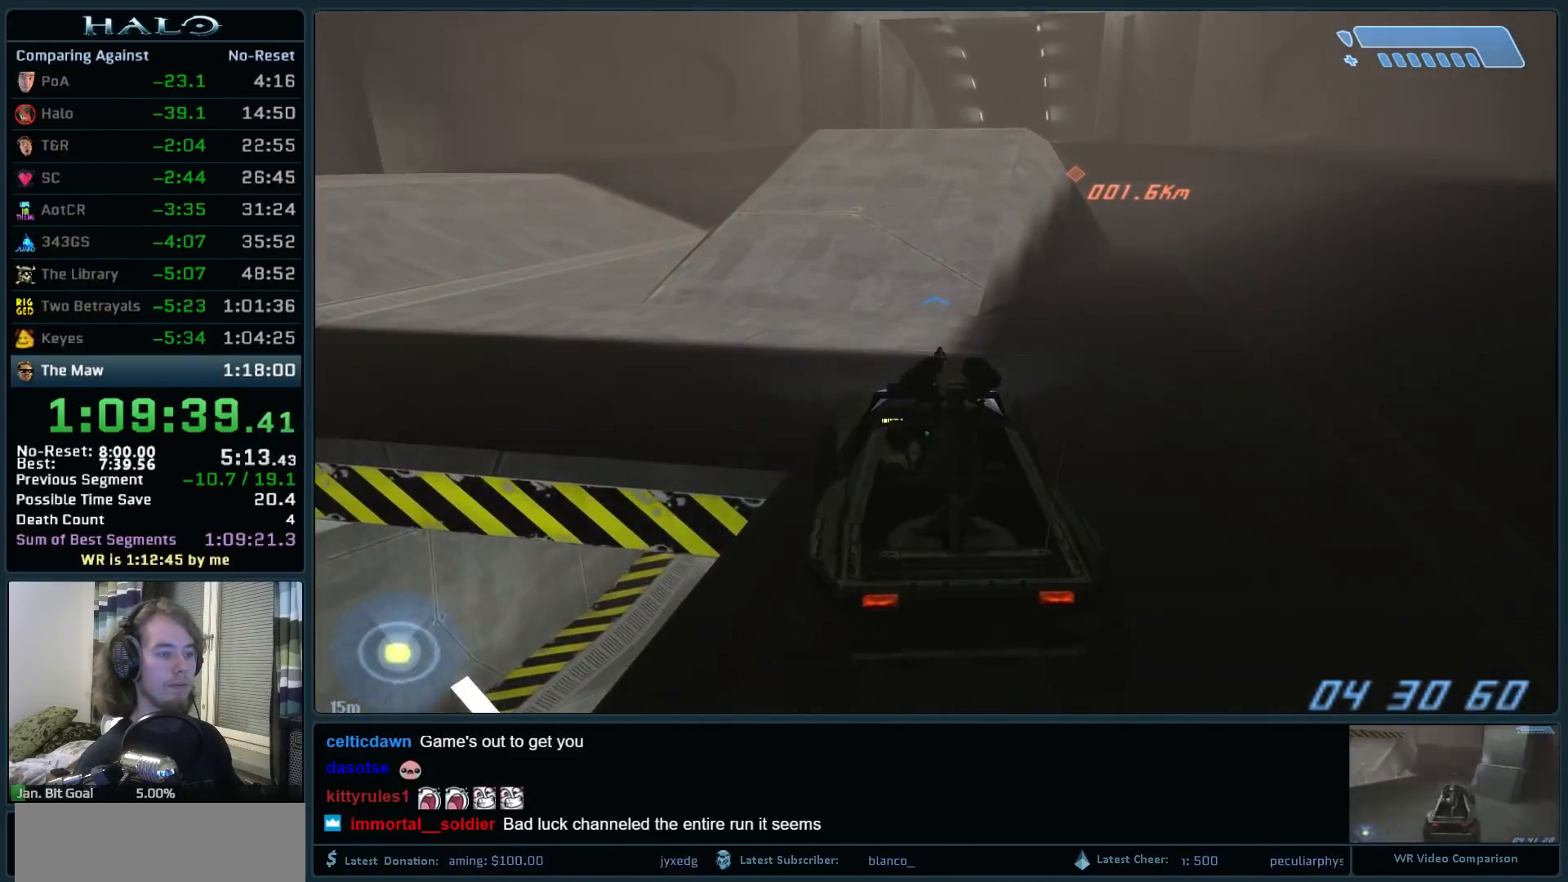
{"keys": ["w"], "mouse": [], "events": []}
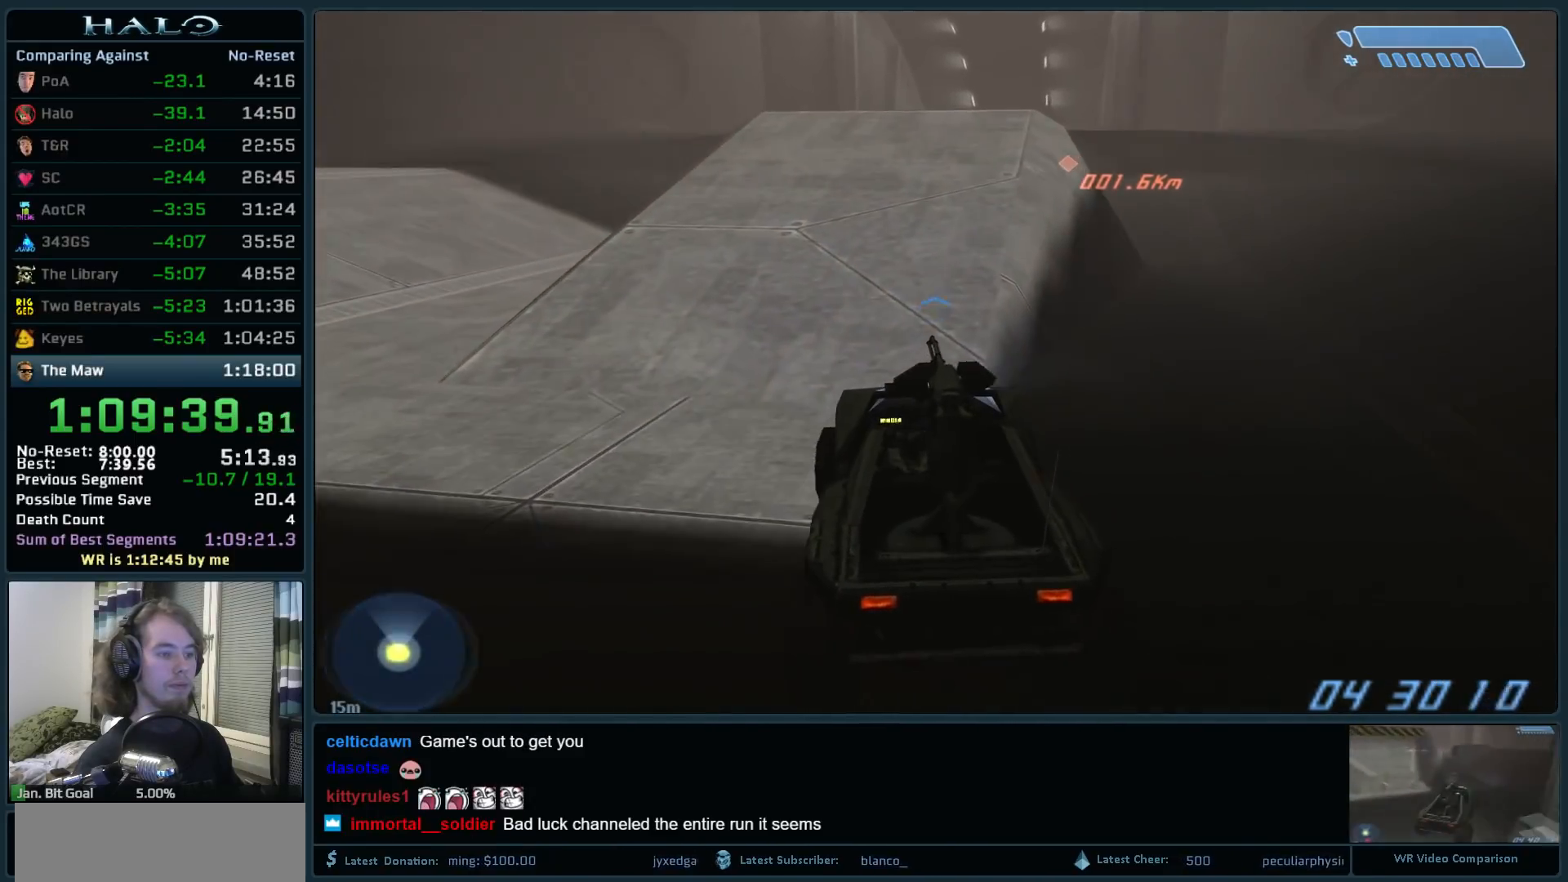
{"keys": ["w"], "mouse": [], "events": []}
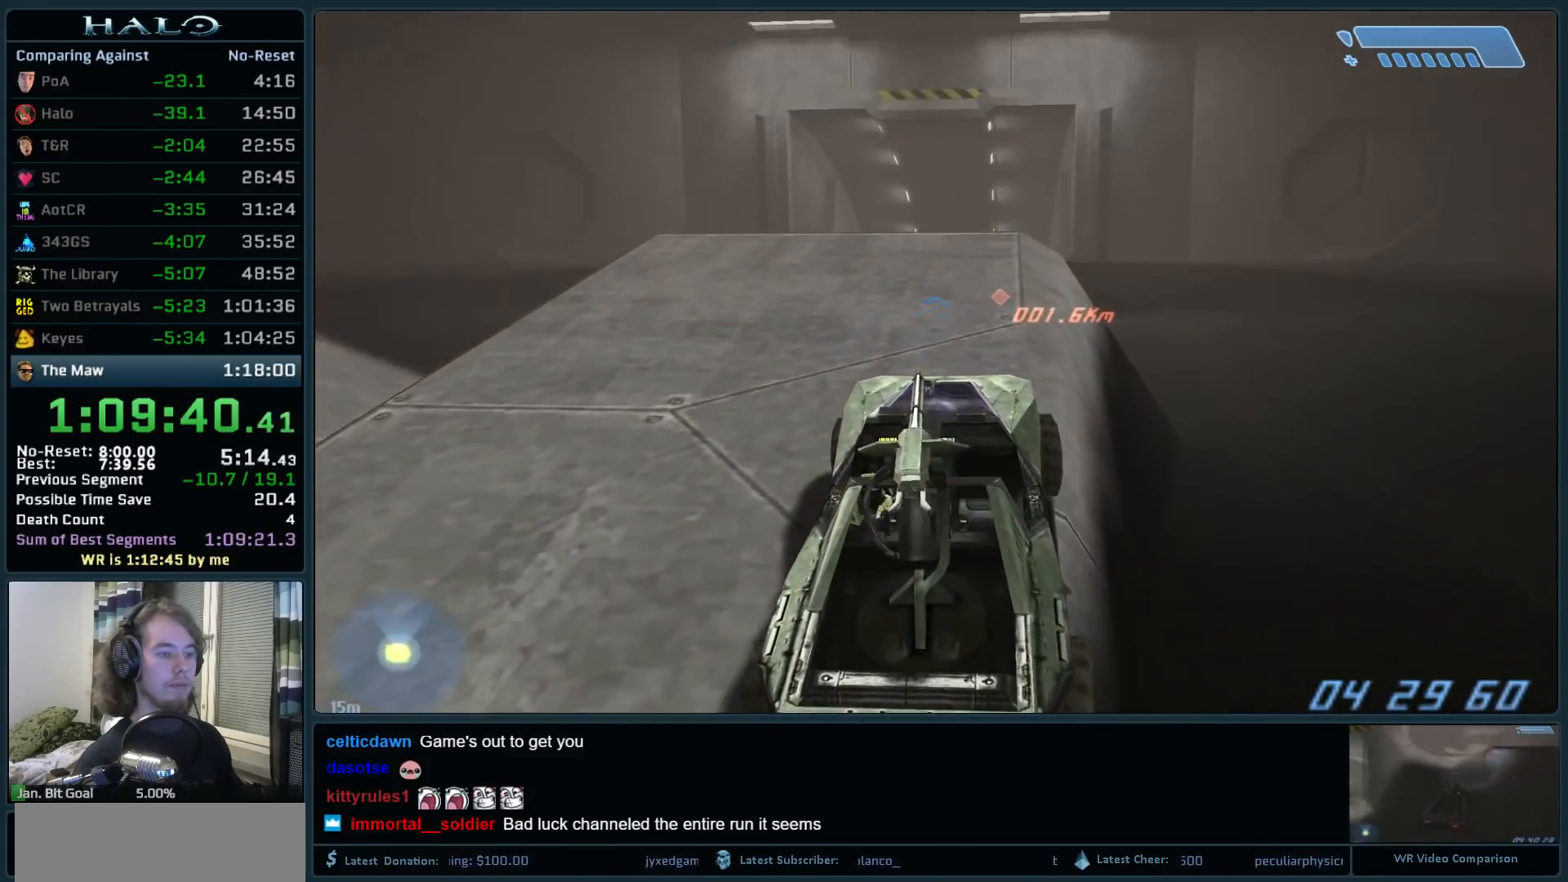
{"keys": ["w"], "mouse": [], "events": []}
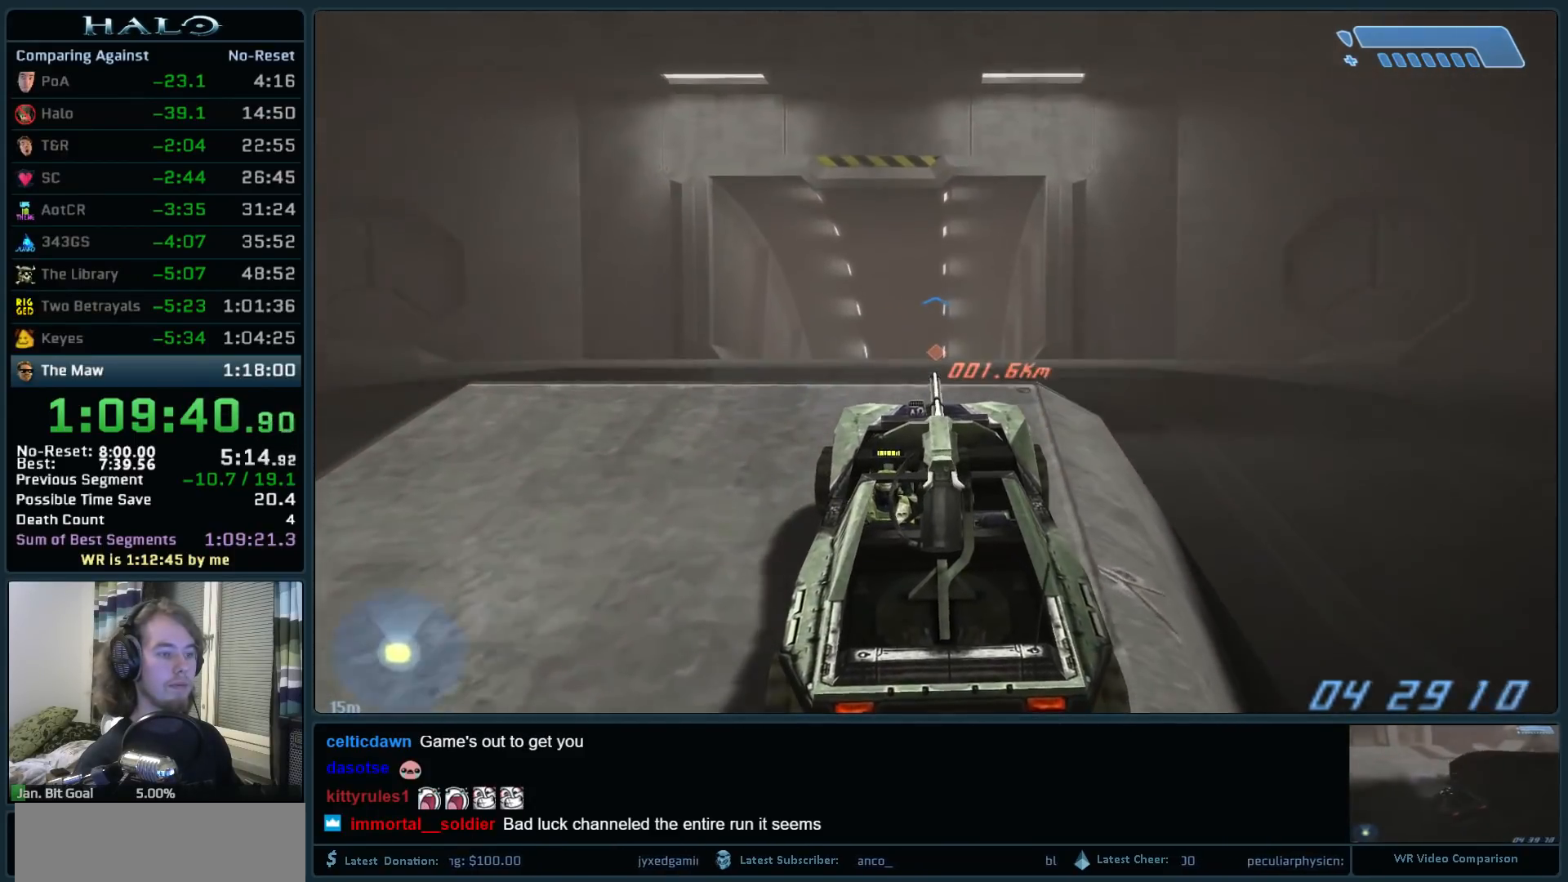
{"keys": ["w"], "mouse": [], "events": []}
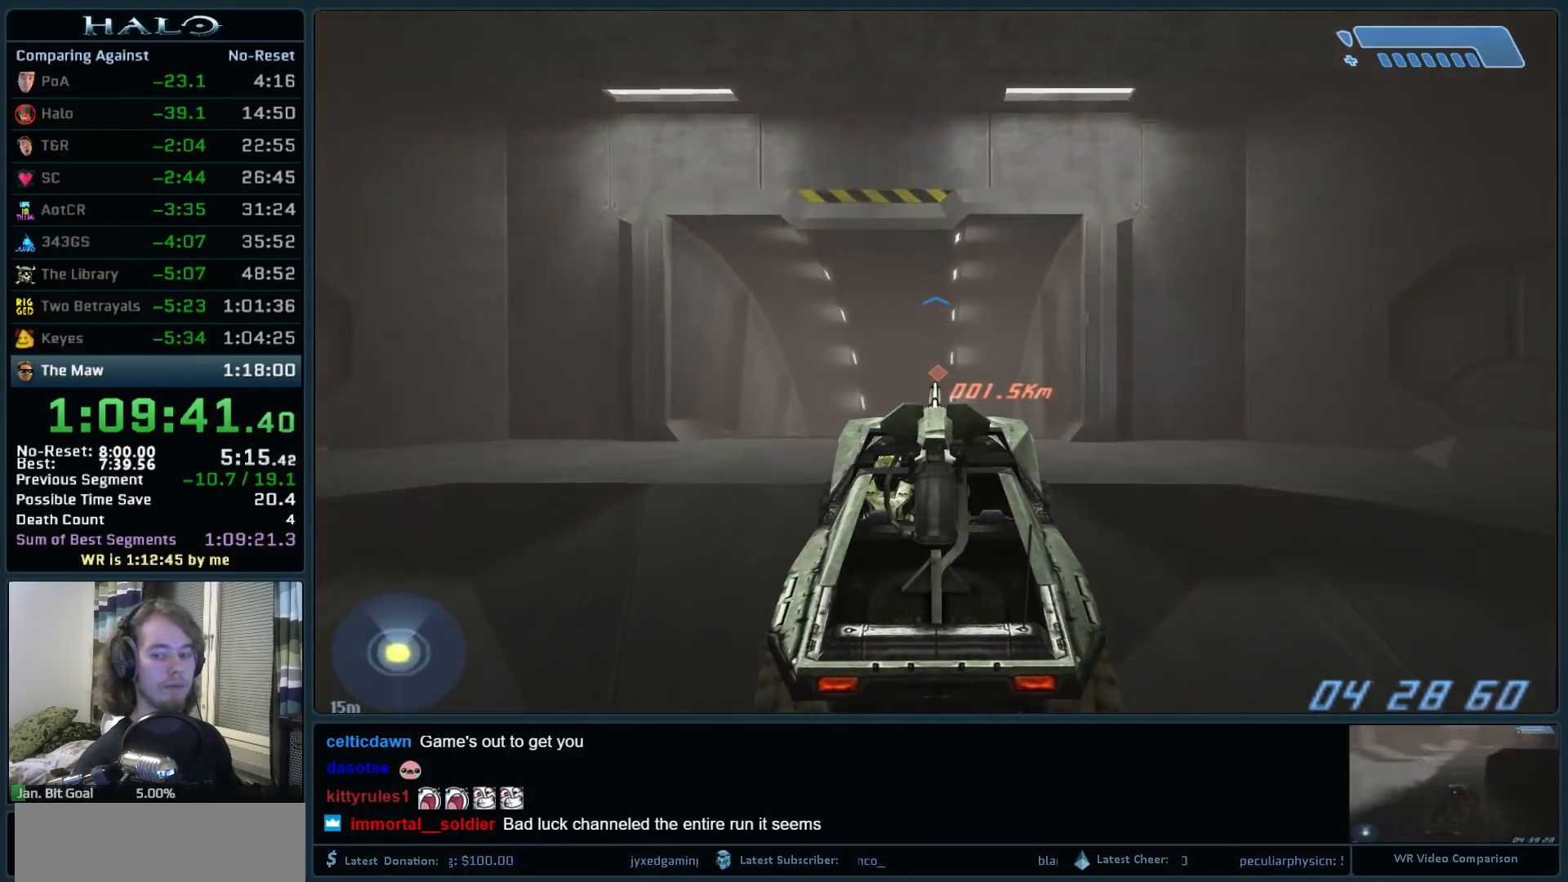
{"keys": ["w"], "mouse": [], "events": []}
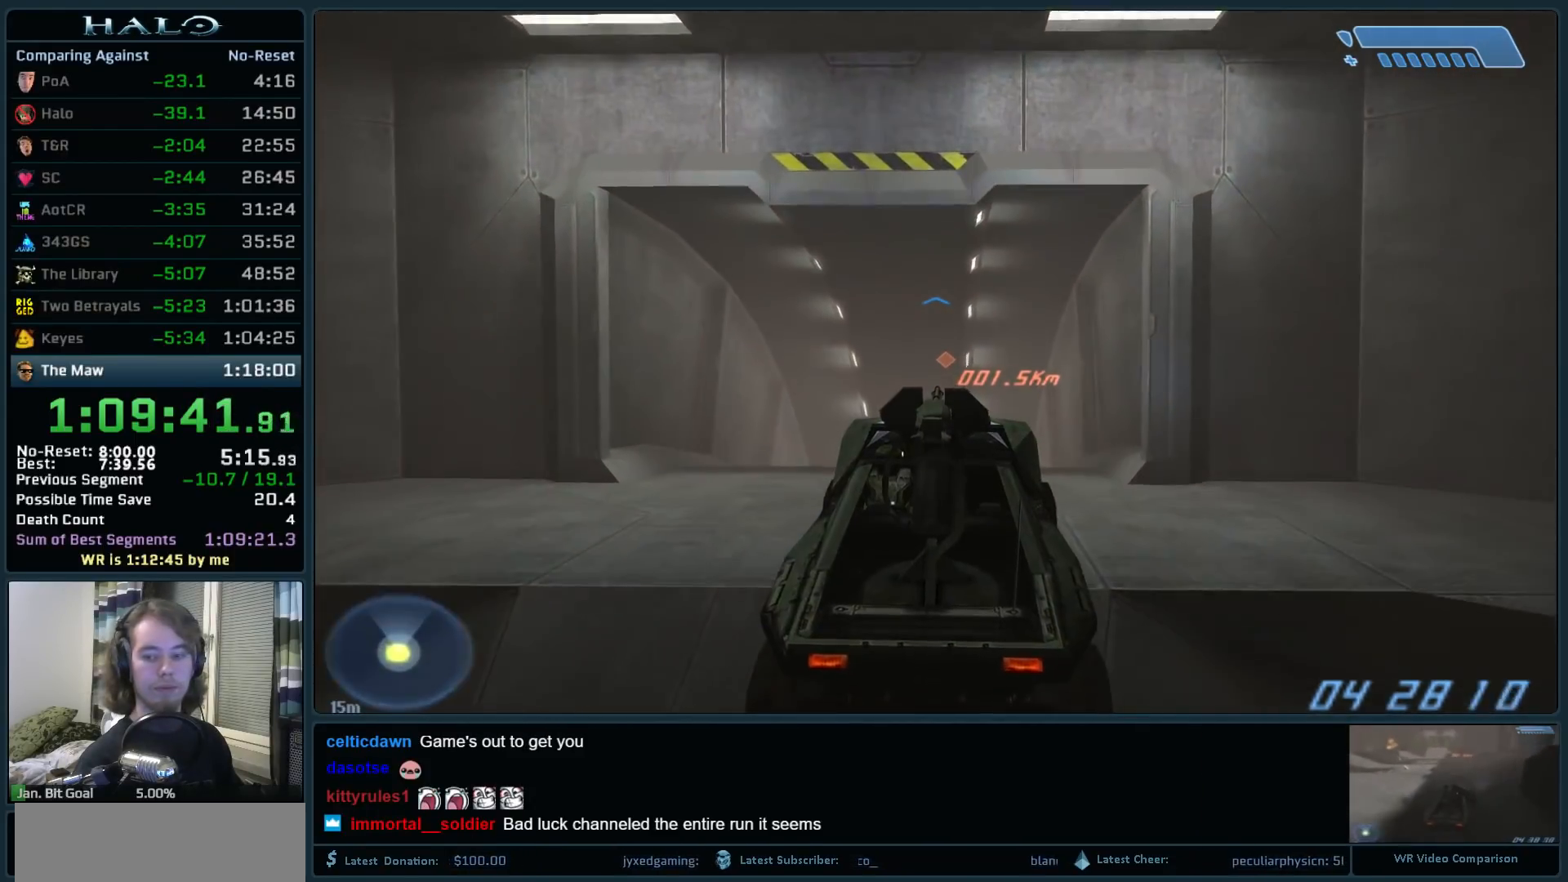
{"keys": ["w"], "mouse": [], "events": []}
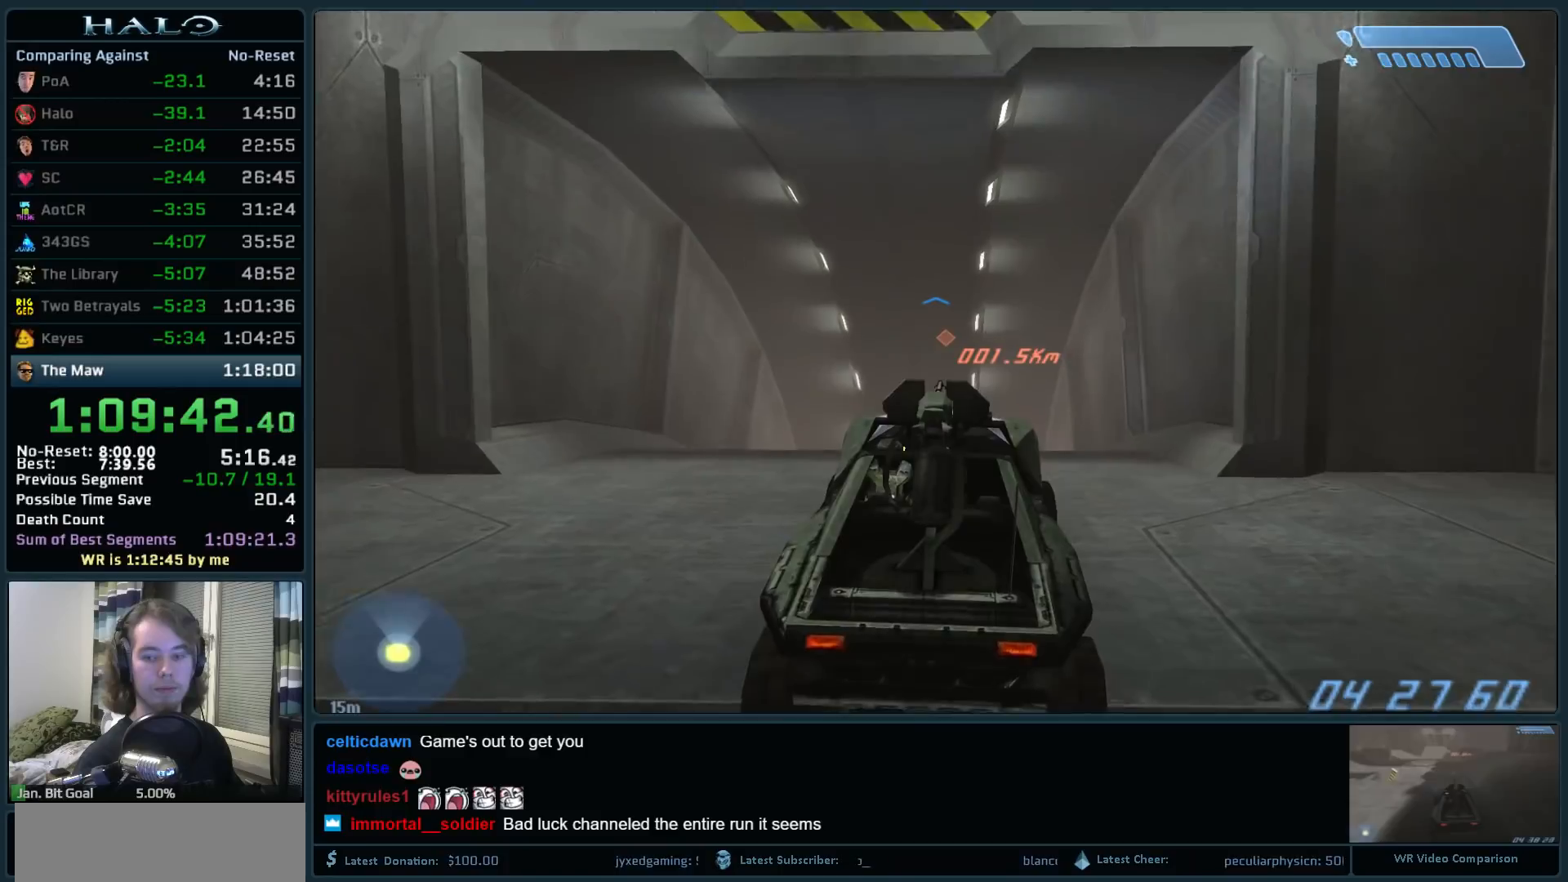
{"keys": ["w"], "mouse": [], "events": []}